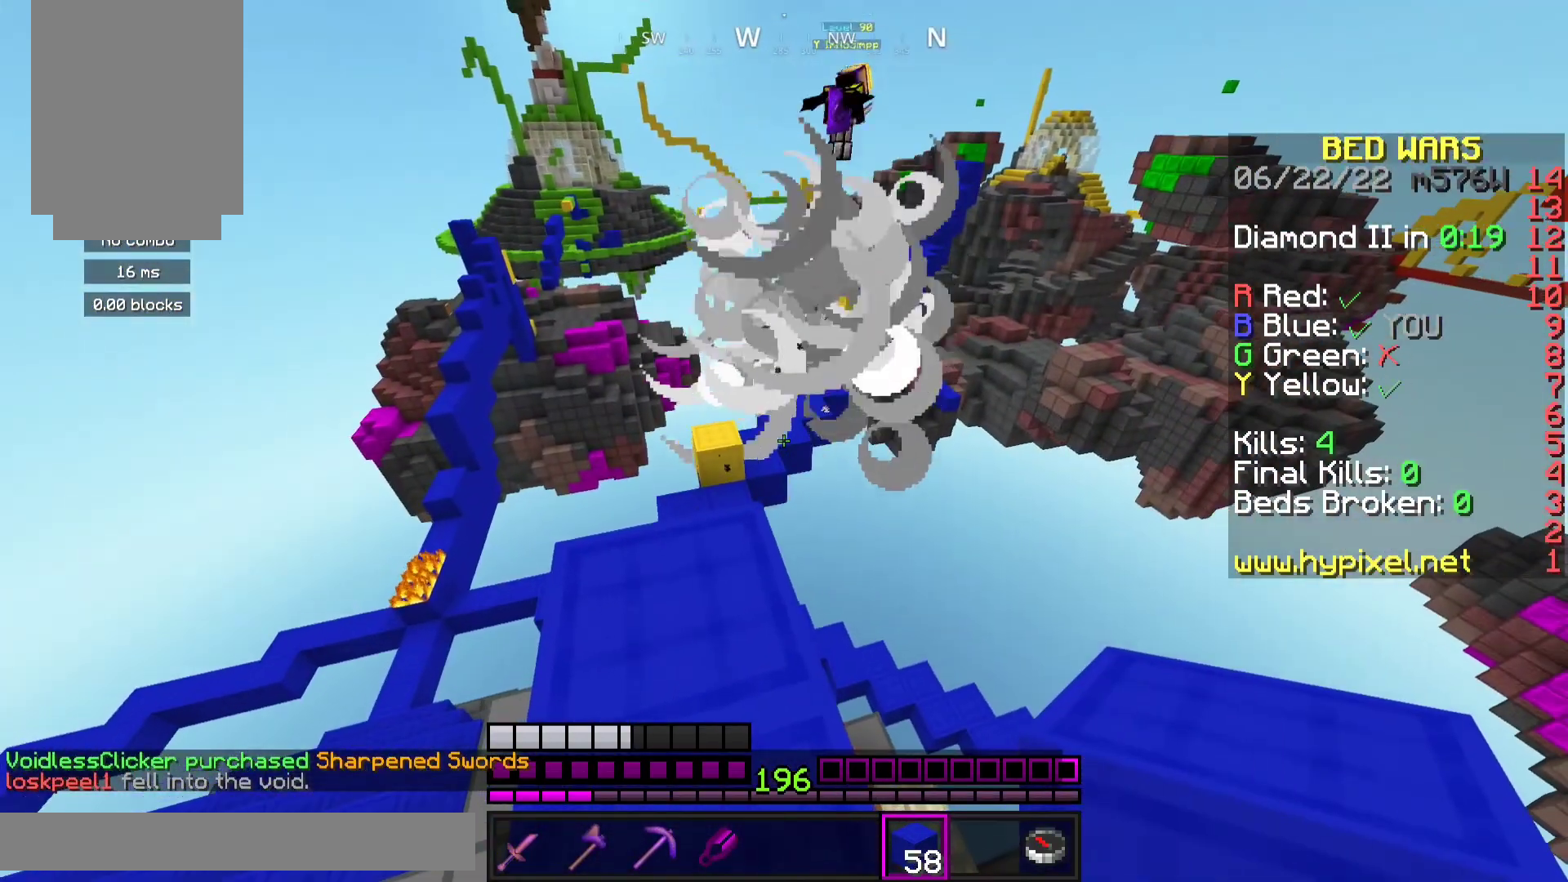
Gameplay with keyboard and mouse; each line is a JSON object with the keys and mouse buttons held at the frame after it. "events" lists presses ("down") and releases ("up") of "a", "d", "s", "space", "w", "mouse_left" and "mouse_right" between this image and that frame as [ms after this image, input, new state], when the widget could be followed in between. "mouse_left", "mouse_right" = the "left", "right" buttons of the "mouse" list. No other keys are recorded. Fast repeated clicks can show as one long hold. Mouse movement is not recorded.
{"keys": ["w"], "mouse": [], "events": [[300, "w", "down"]]}
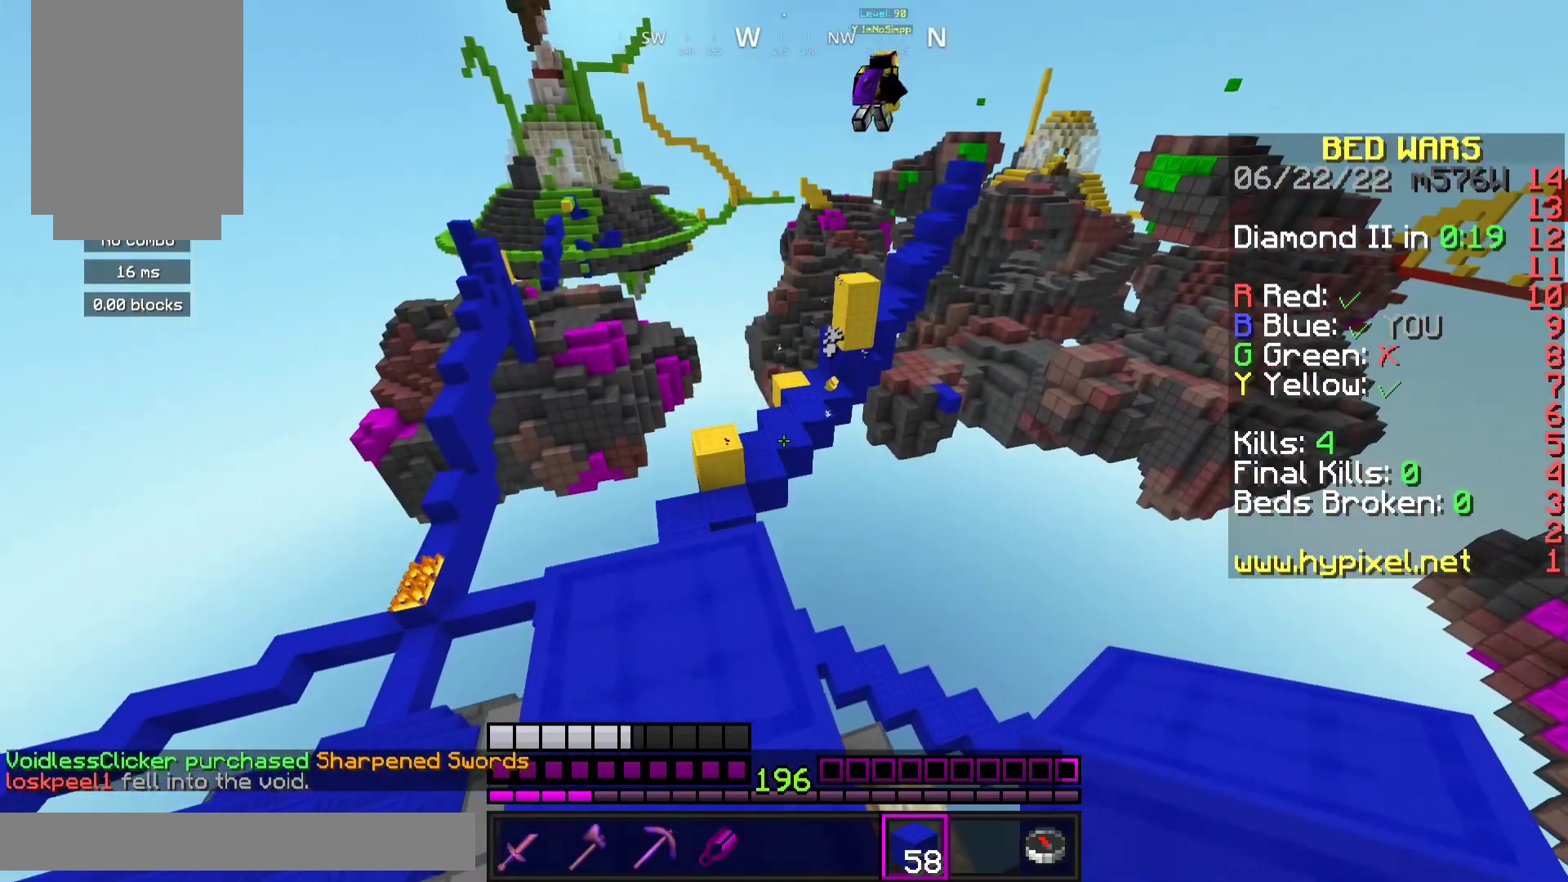
{"keys": ["w"], "mouse": [], "events": []}
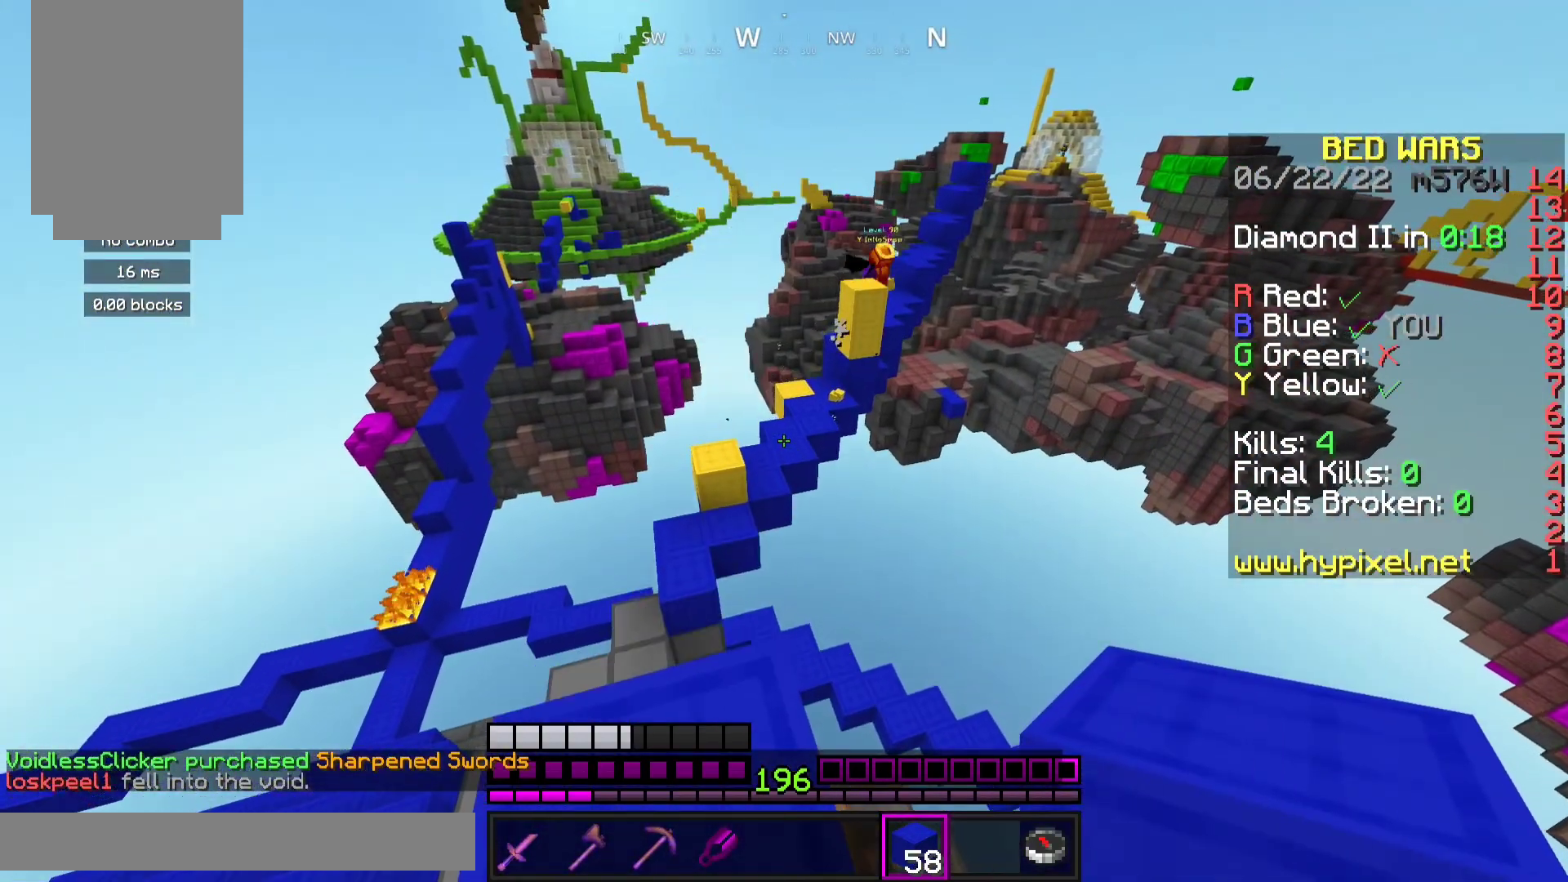
{"keys": ["w"], "mouse": ["right"], "events": [[233, "mouse_right", "down"]]}
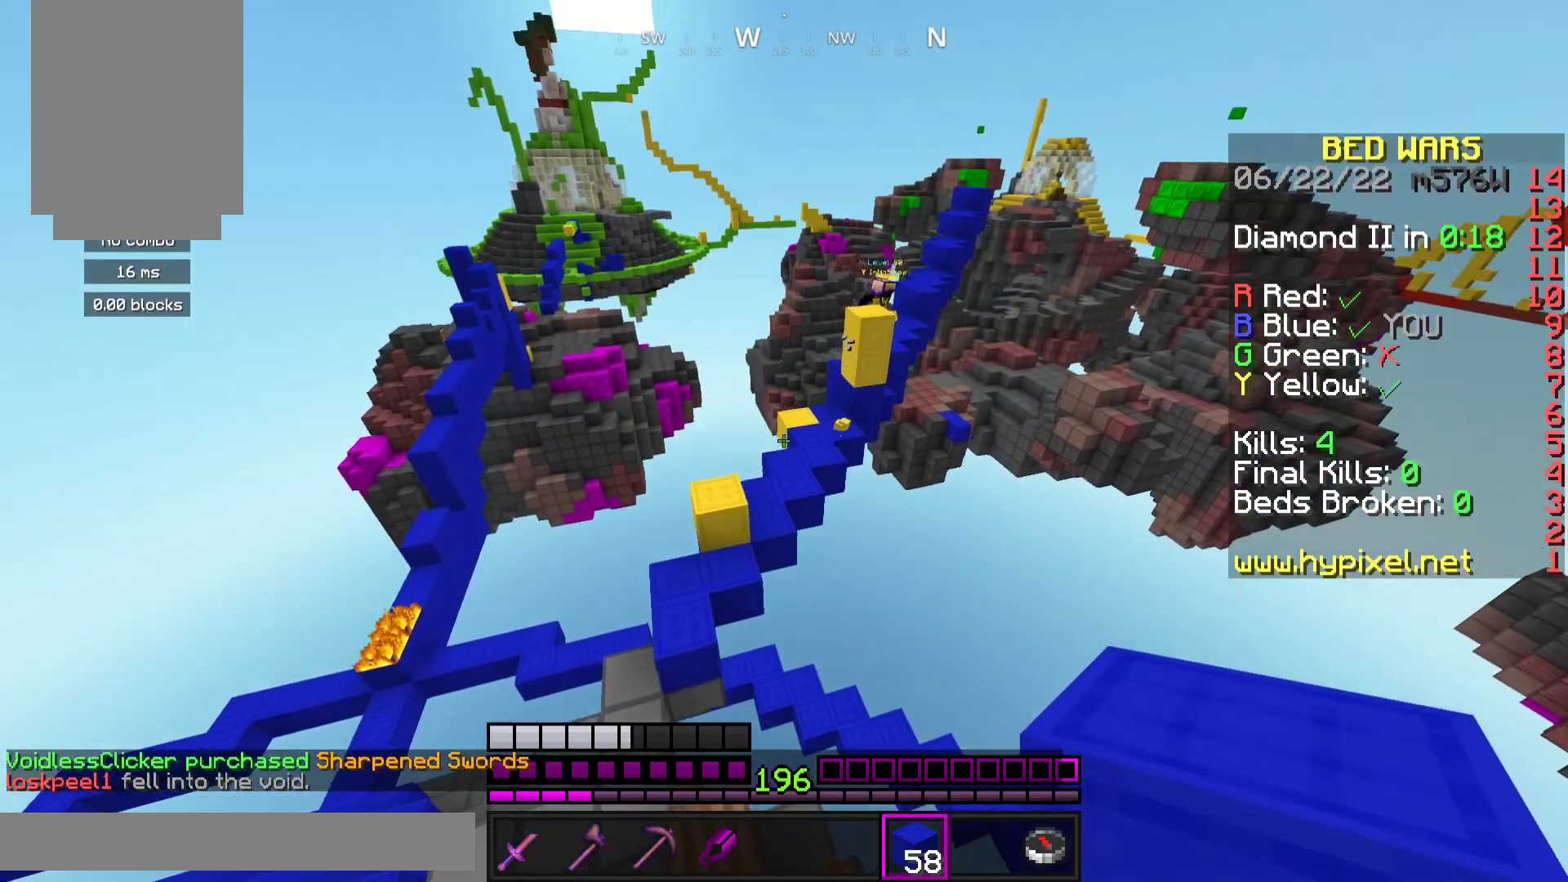
{"keys": ["d", "w"], "mouse": [], "events": [[33, "mouse_right", "up"], [500, "d", "down"]]}
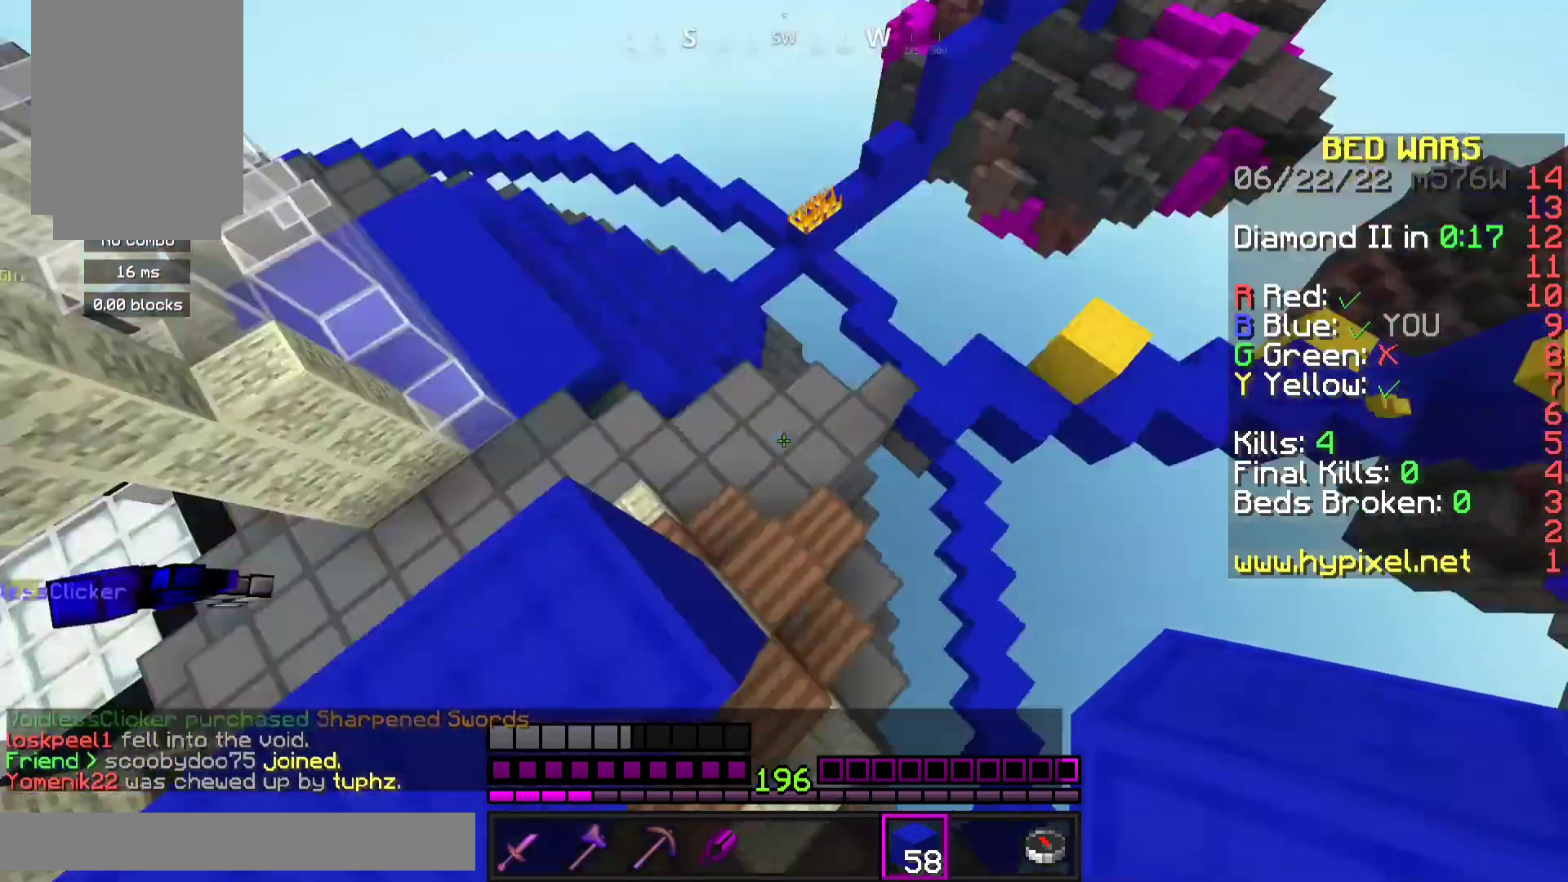
{"keys": ["a", "d", "s"], "mouse": [], "events": [[100, "w", "up"], [267, "s", "down"], [367, "a", "down"]]}
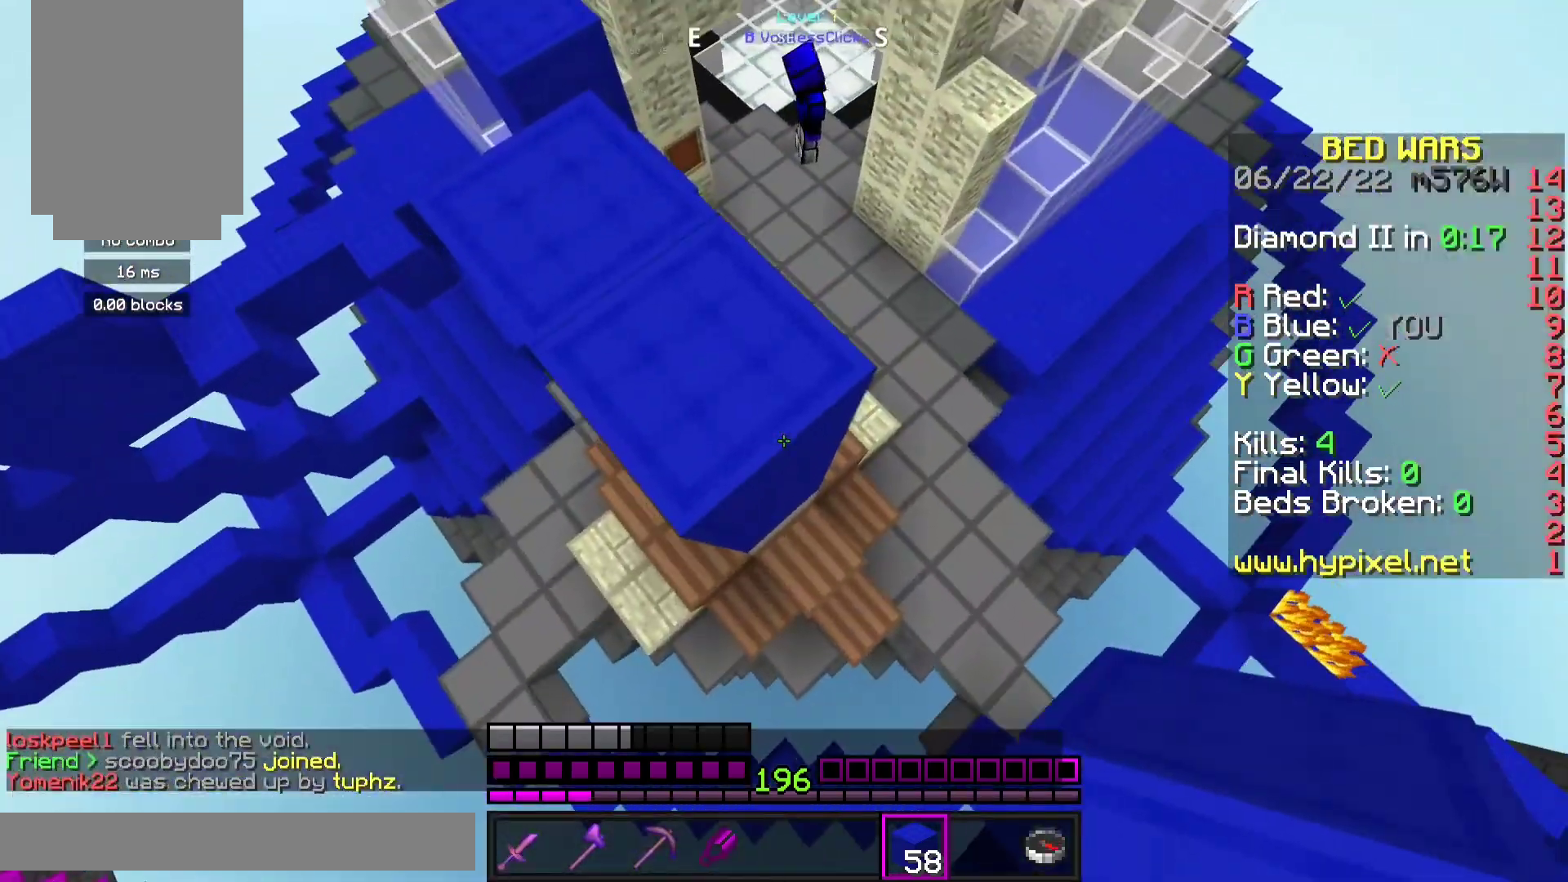
{"keys": ["d", "s"], "mouse": ["right"], "events": [[100, "a", "up"], [500, "mouse_right", "down"]]}
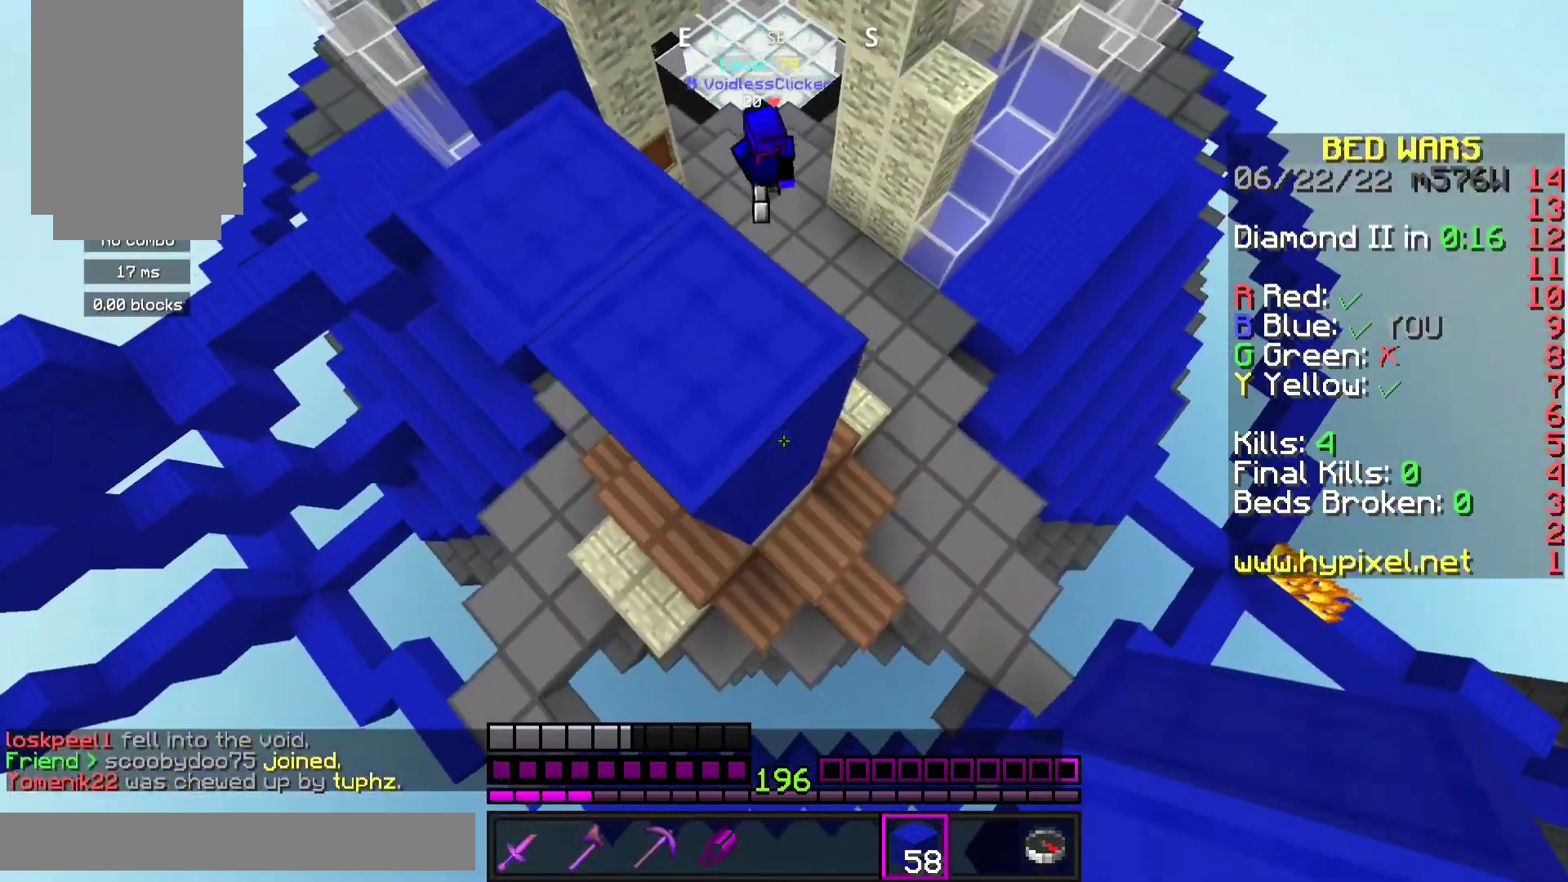
{"keys": ["a", "d", "s", "space"], "mouse": ["right"], "events": [[300, "space", "down"], [500, "a", "down"]]}
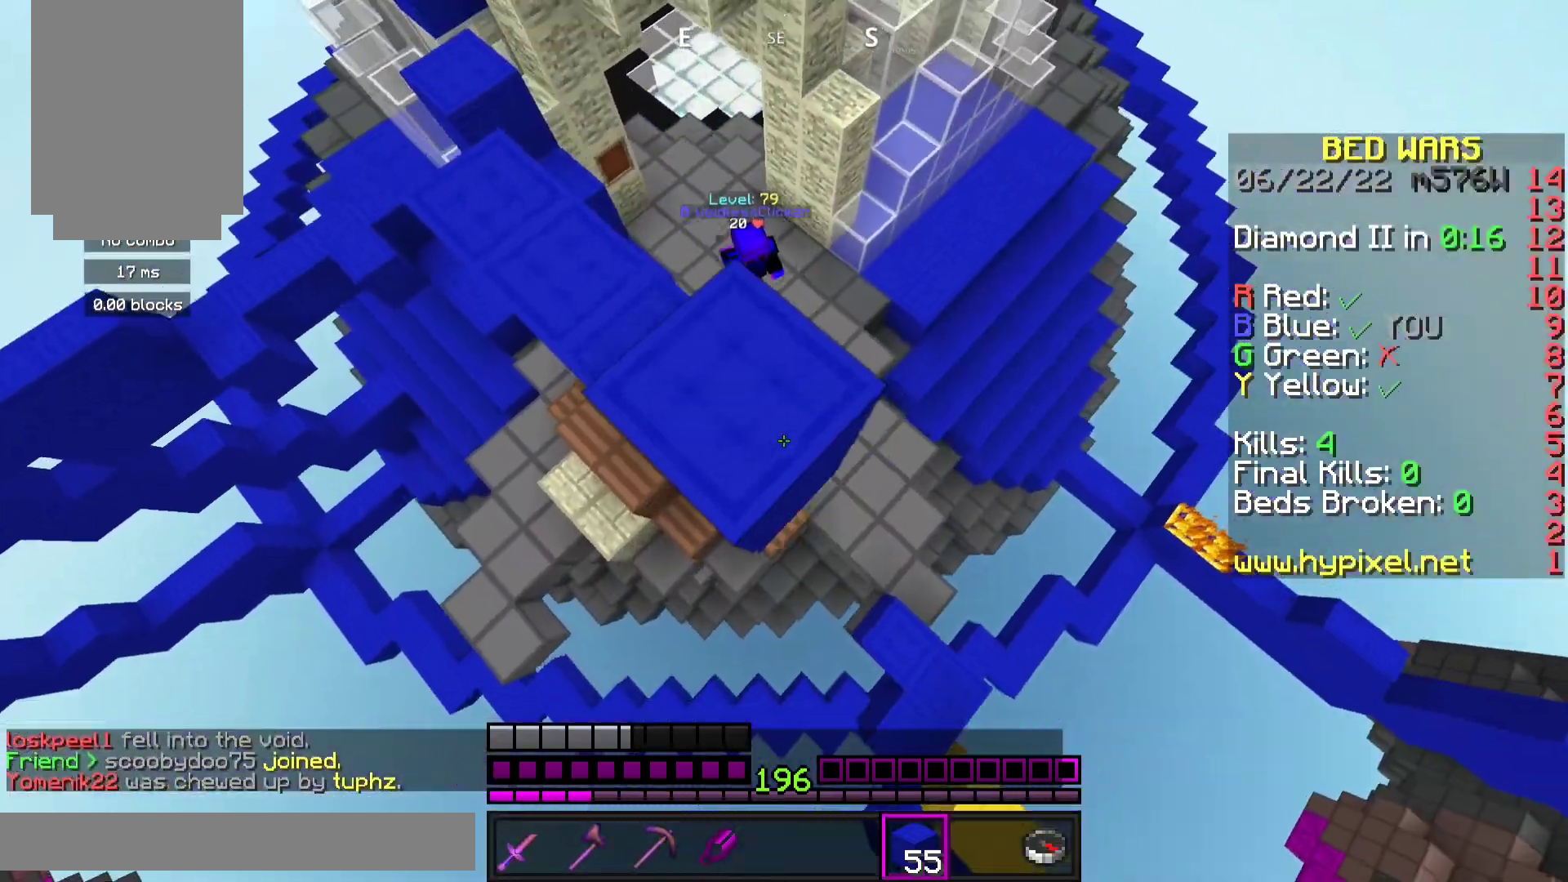
{"keys": ["d", "s", "space"], "mouse": [], "events": [[200, "a", "up"], [267, "mouse_right", "up"], [267, "s", "up"], [267, "w", "down"], [433, "w", "up"], [467, "s", "down"]]}
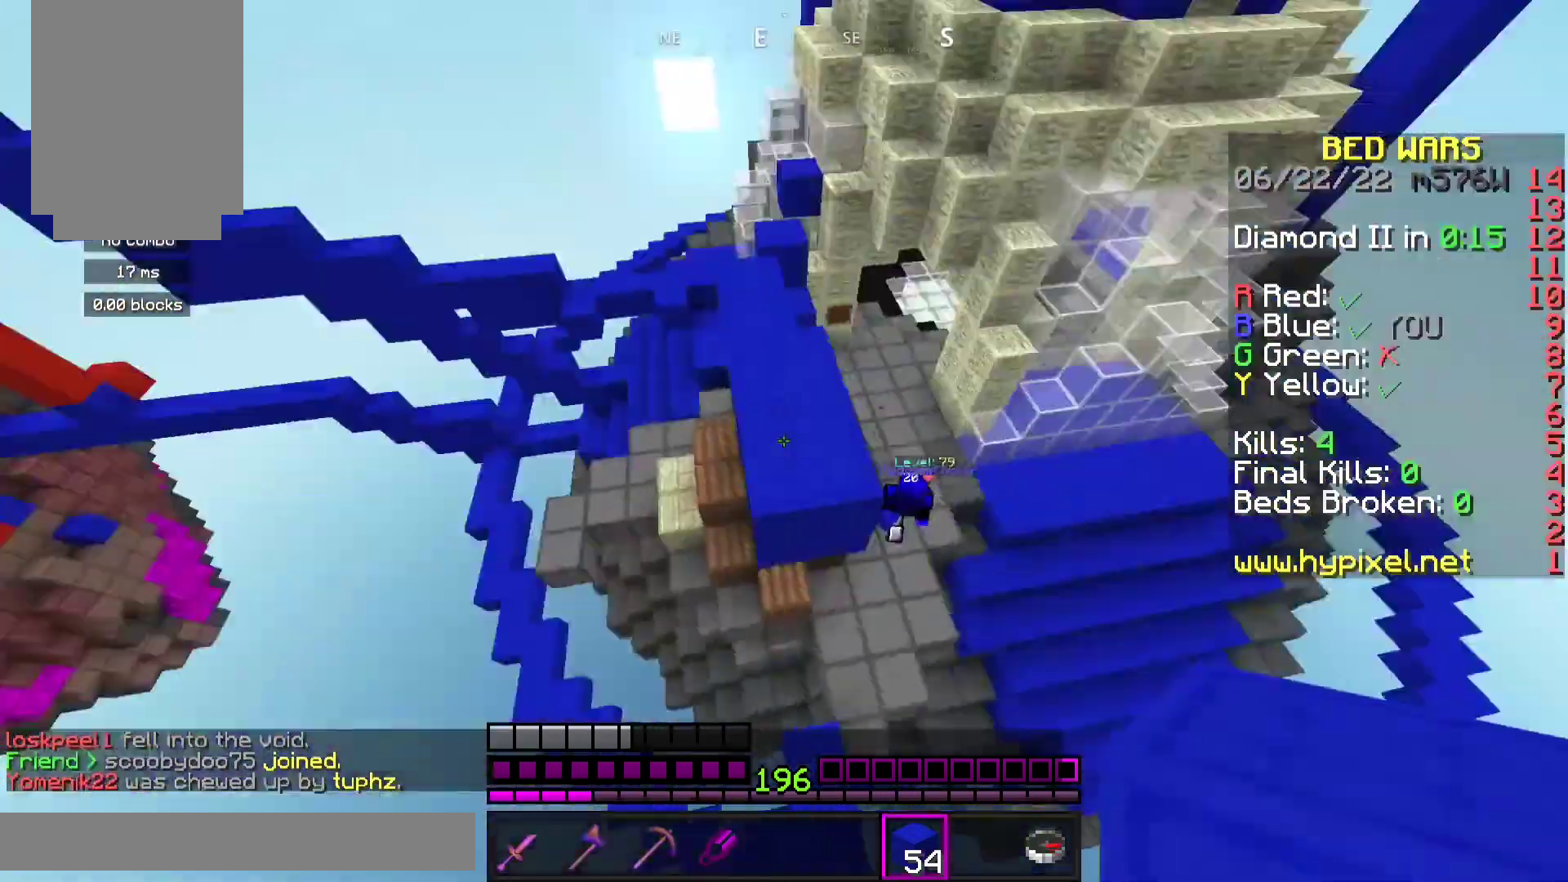
{"keys": ["s", "space"], "mouse": ["right"], "events": [[67, "a", "down"], [133, "d", "up"], [133, "mouse_right", "down"], [267, "a", "up"]]}
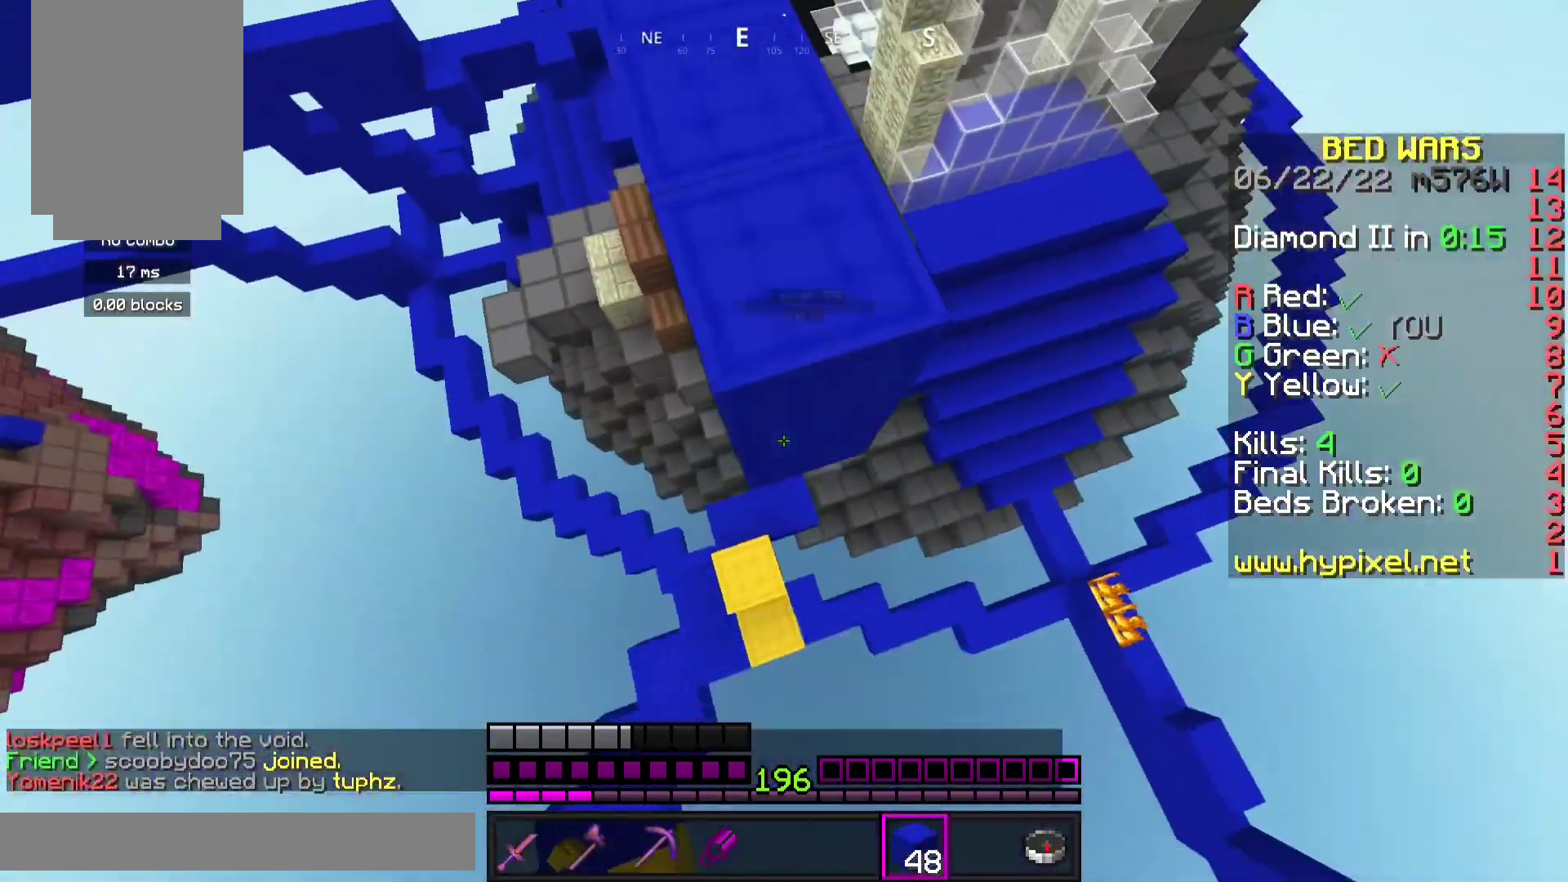
{"keys": [], "mouse": [], "events": [[67, "s", "up"], [133, "w", "down"], [167, "space", "up"], [200, "a", "down"], [333, "a", "up"], [367, "mouse_right", "up"], [400, "w", "up"]]}
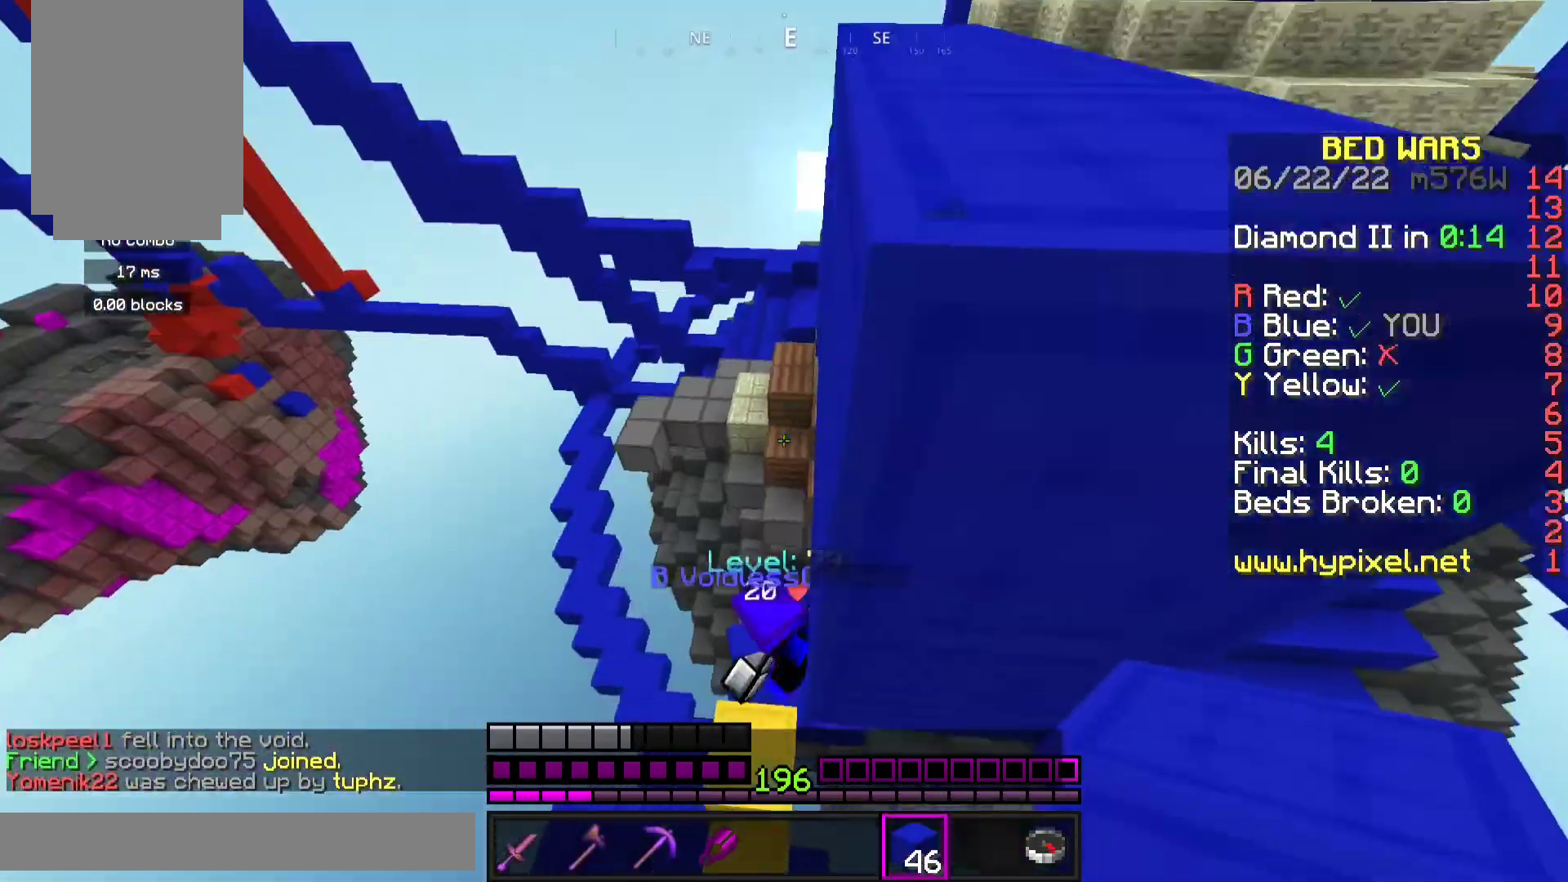
{"keys": ["w"], "mouse": [], "events": [[100, "a", "down"], [133, "w", "down"], [200, "mouse_right", "down"], [400, "a", "up"], [467, "mouse_right", "up"]]}
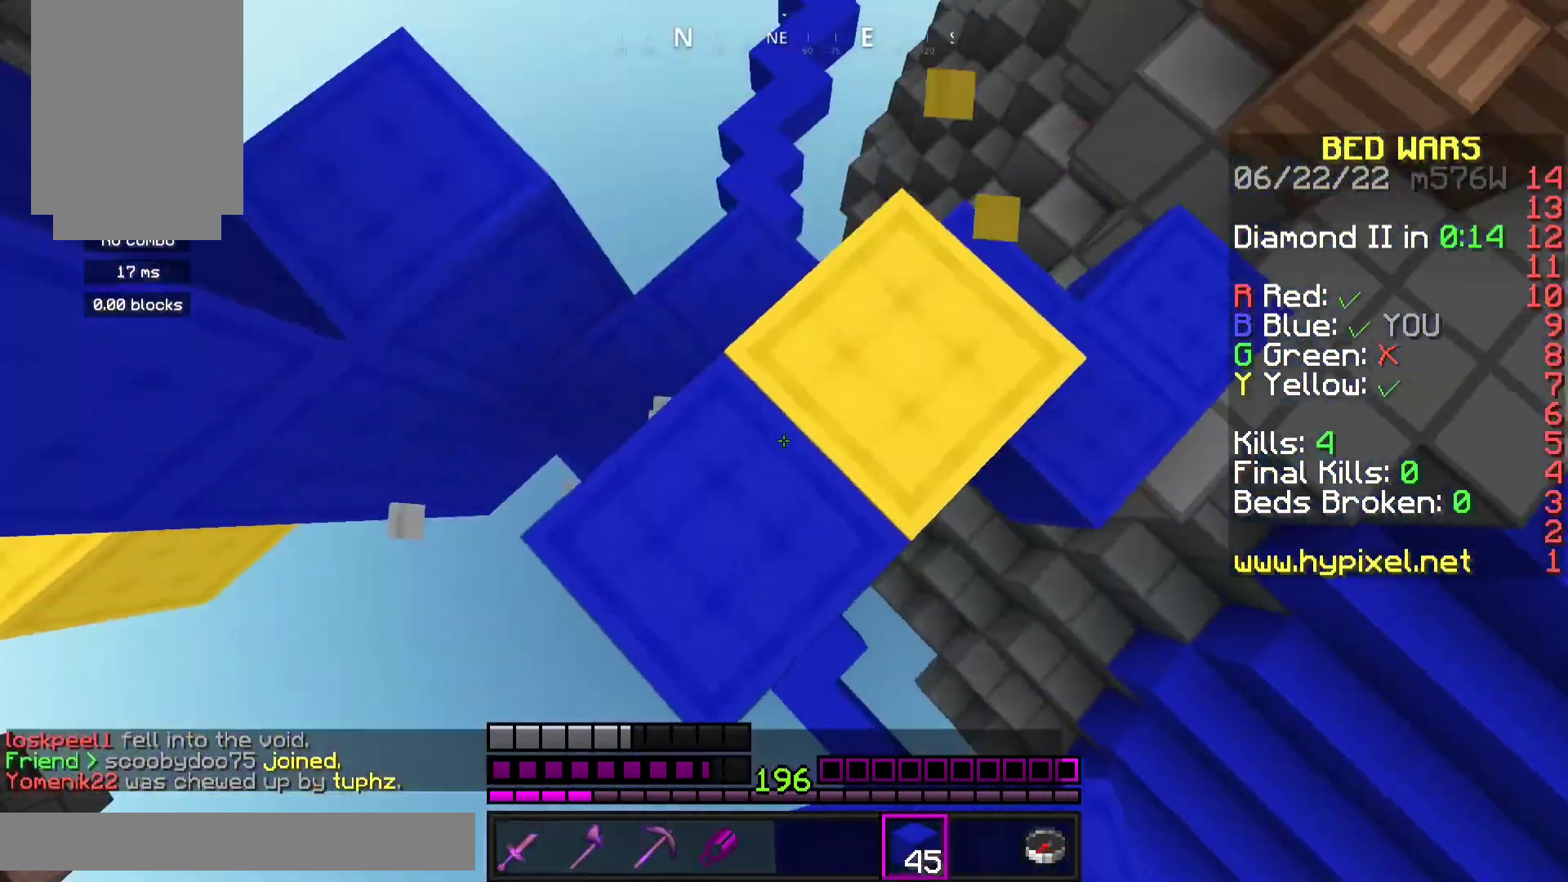
{"keys": [], "mouse": [], "events": [[33, "w", "up"], [167, "d", "down"], [167, "s", "down"], [400, "d", "up"], [400, "s", "up"]]}
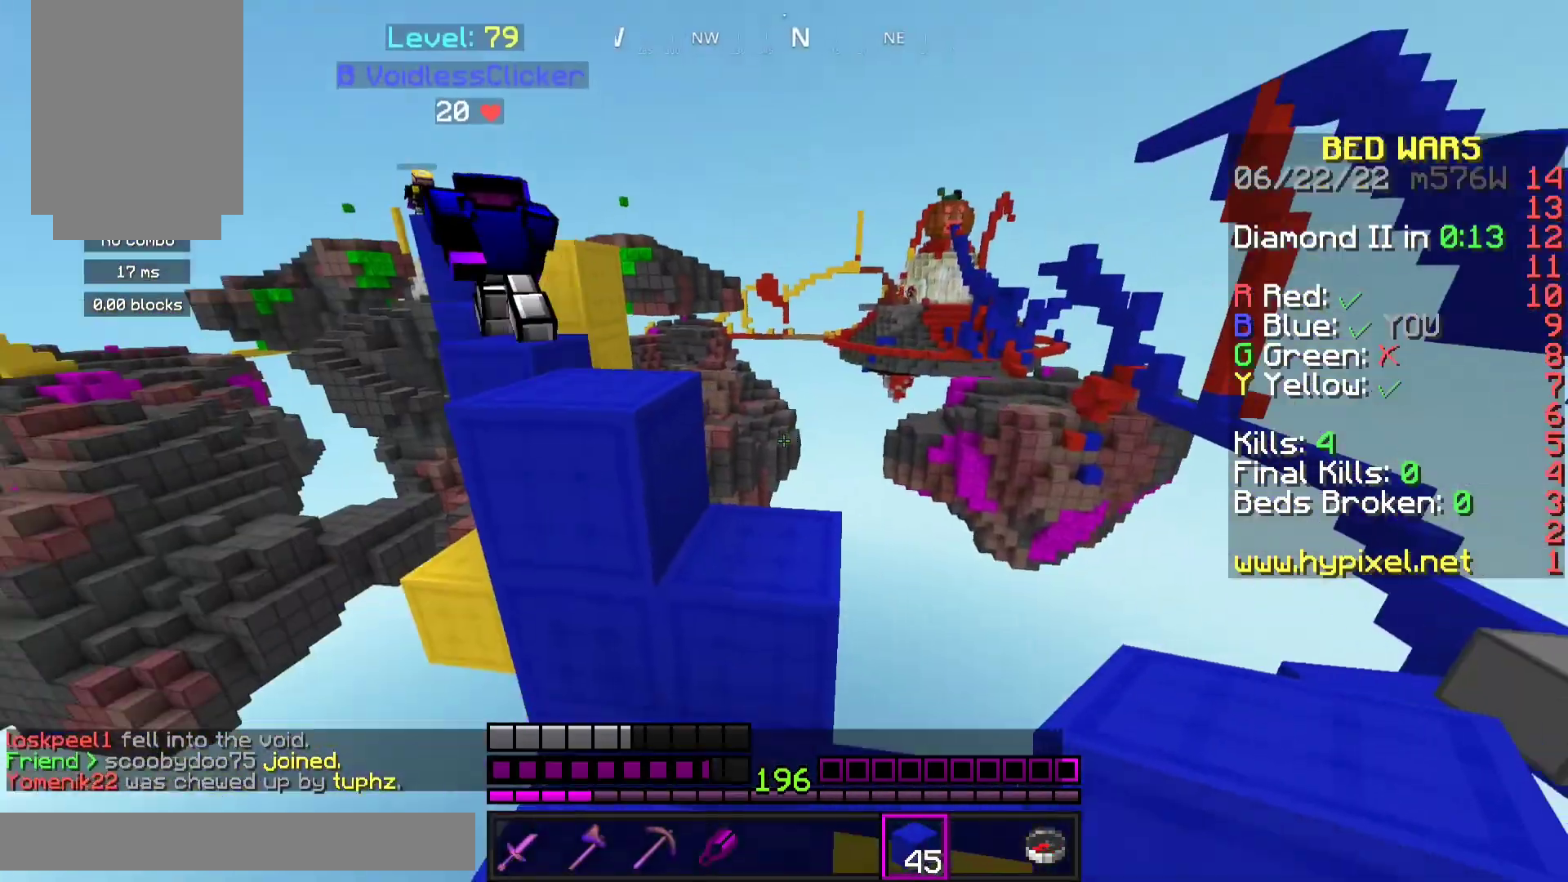
{"keys": ["a", "w"], "mouse": [], "events": [[133, "w", "down"], [233, "space", "down"], [400, "a", "down"], [400, "space", "up"]]}
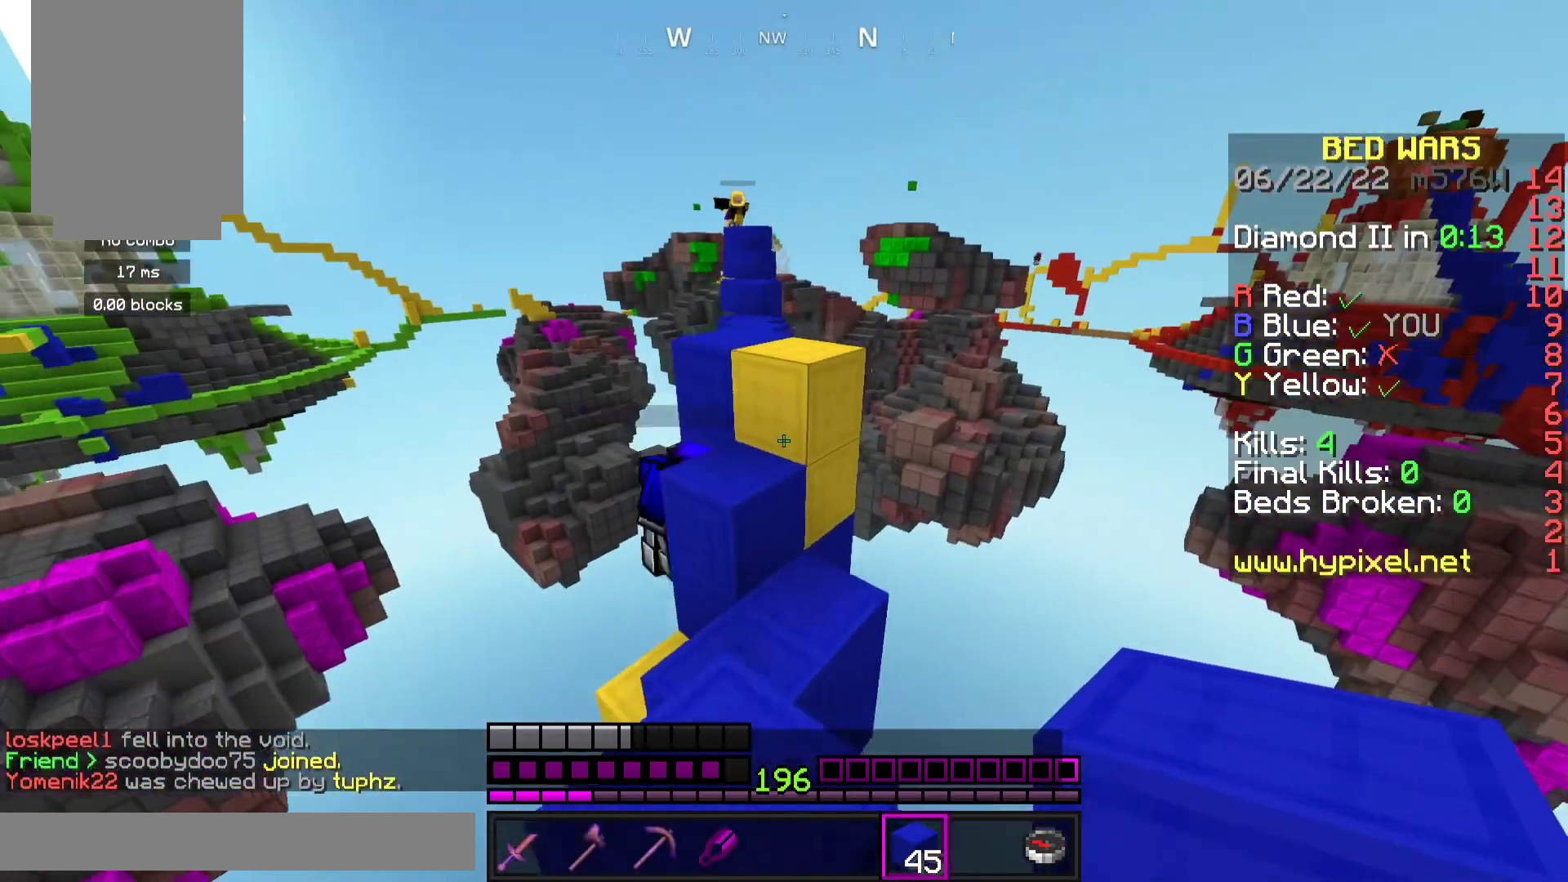
{"keys": ["w"], "mouse": [], "events": [[133, "mouse_right", "down"], [167, "a", "up"], [200, "space", "down"], [267, "mouse_right", "up"], [400, "space", "up"]]}
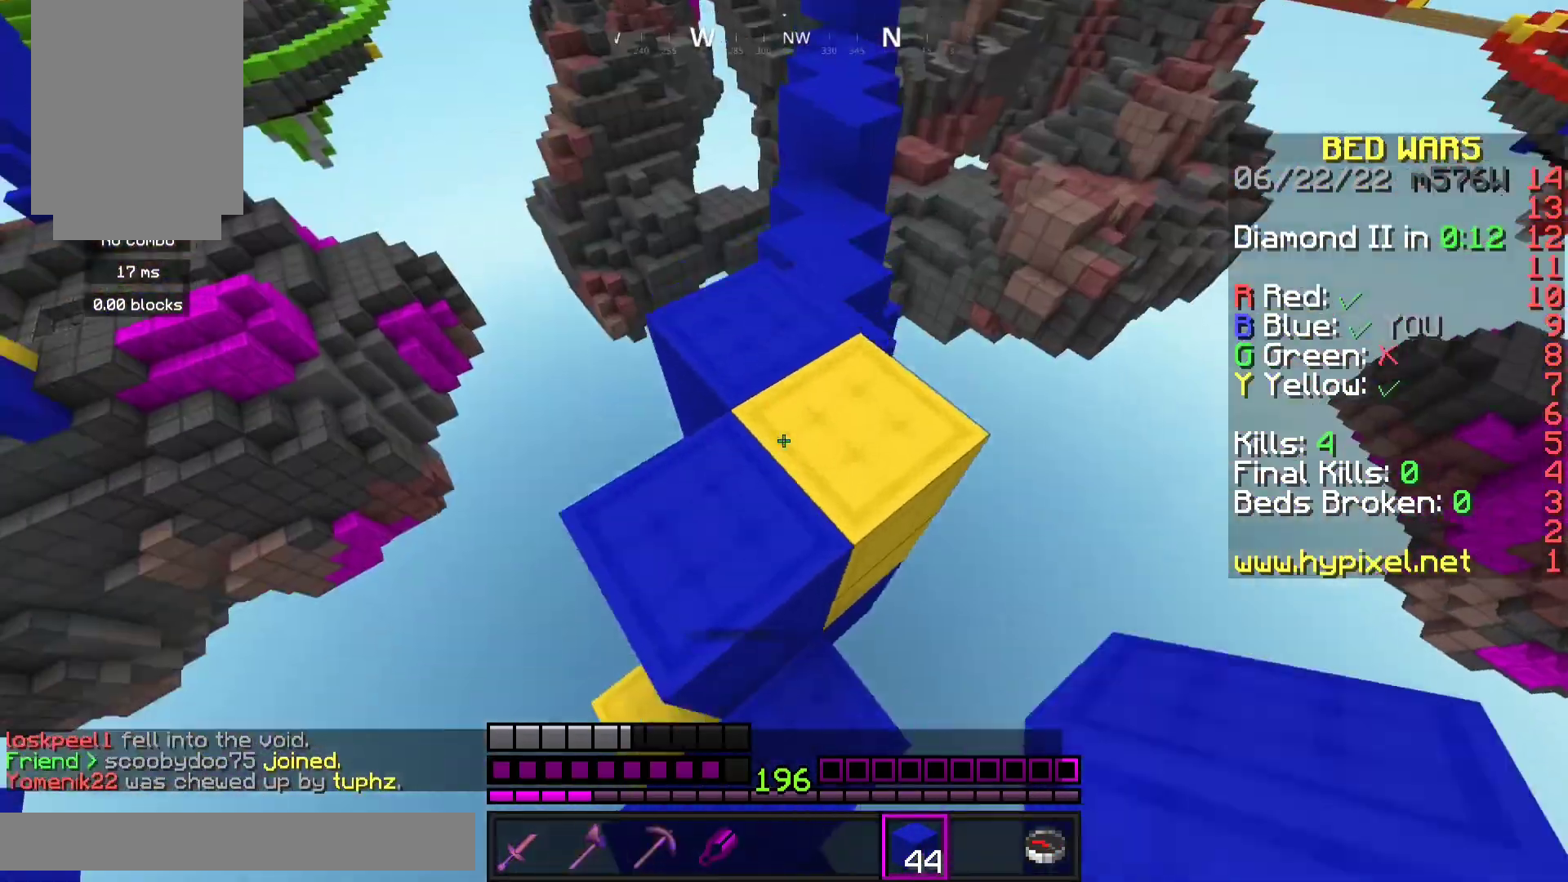
{"keys": ["a"], "mouse": [], "events": [[233, "w", "up"], [400, "a", "down"]]}
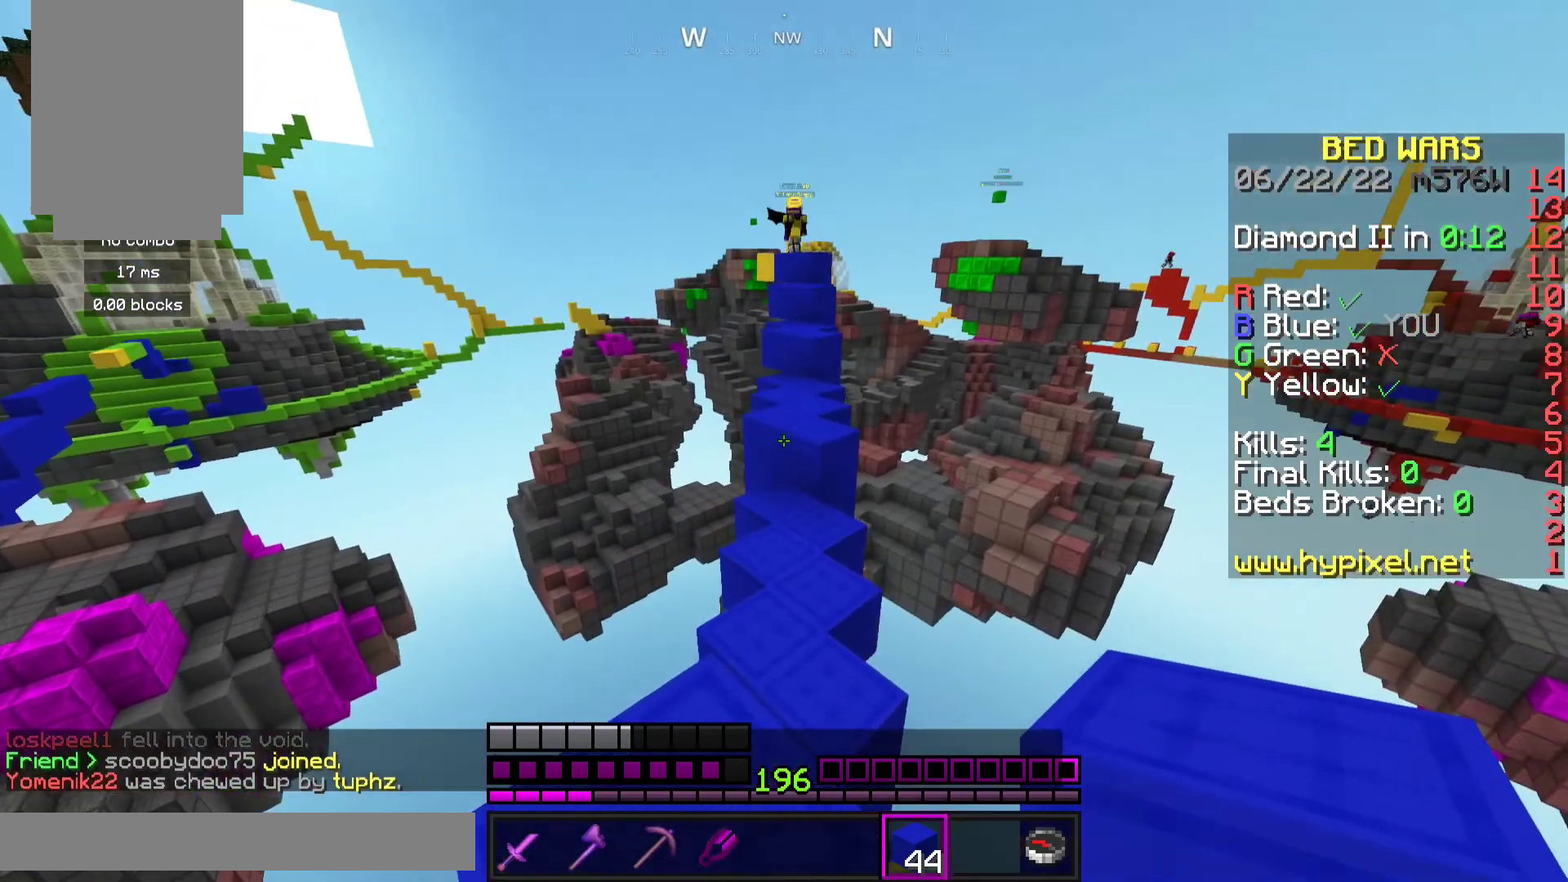
{"keys": [], "mouse": [], "events": [[67, "a", "up"]]}
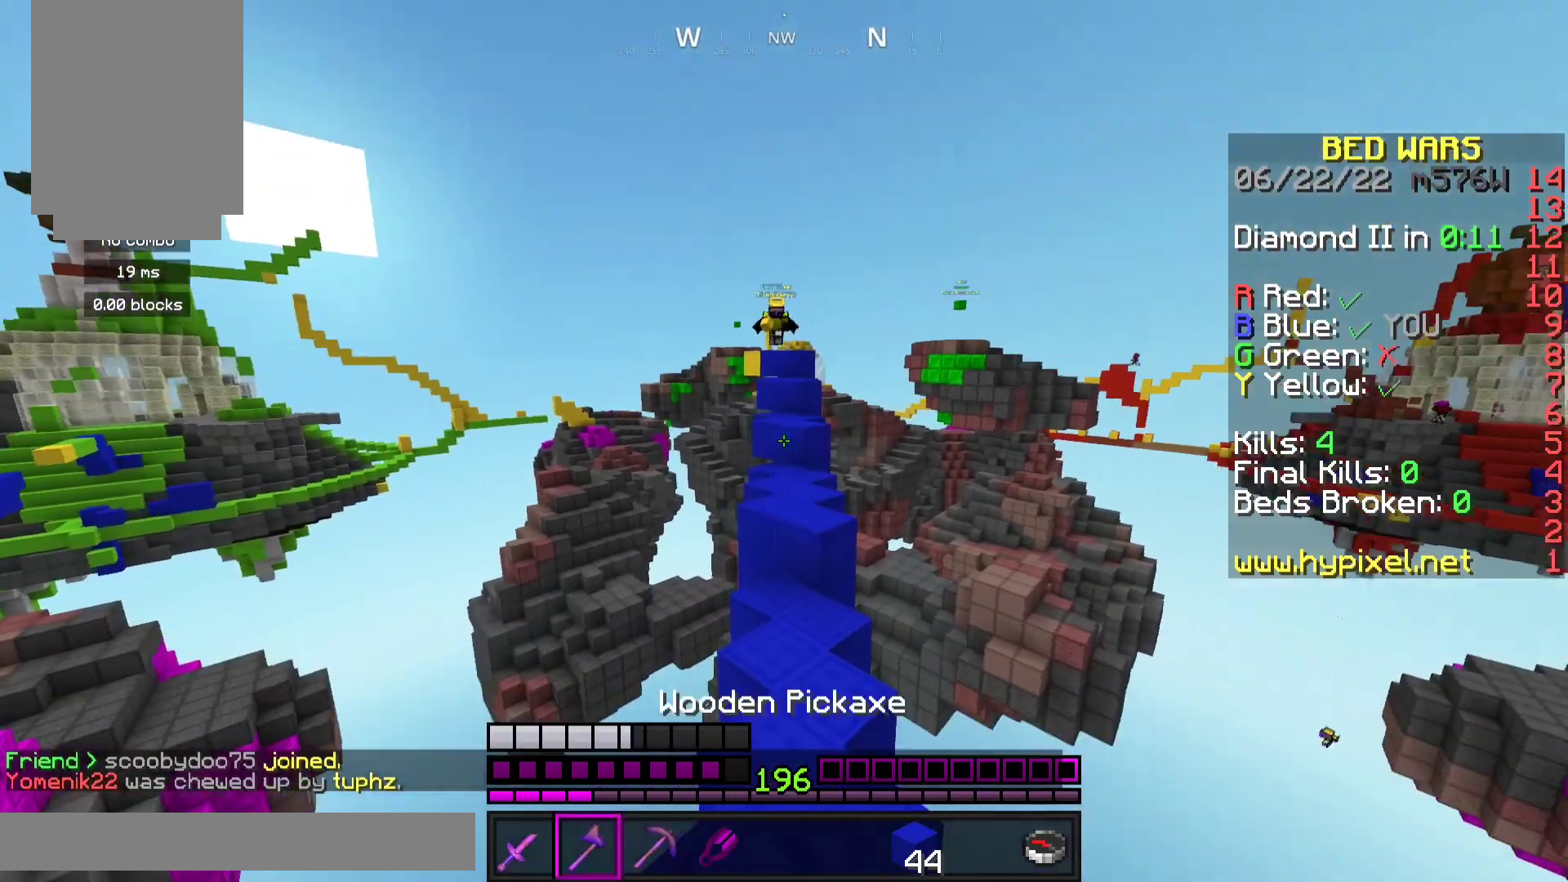
{"keys": [], "mouse": [], "events": []}
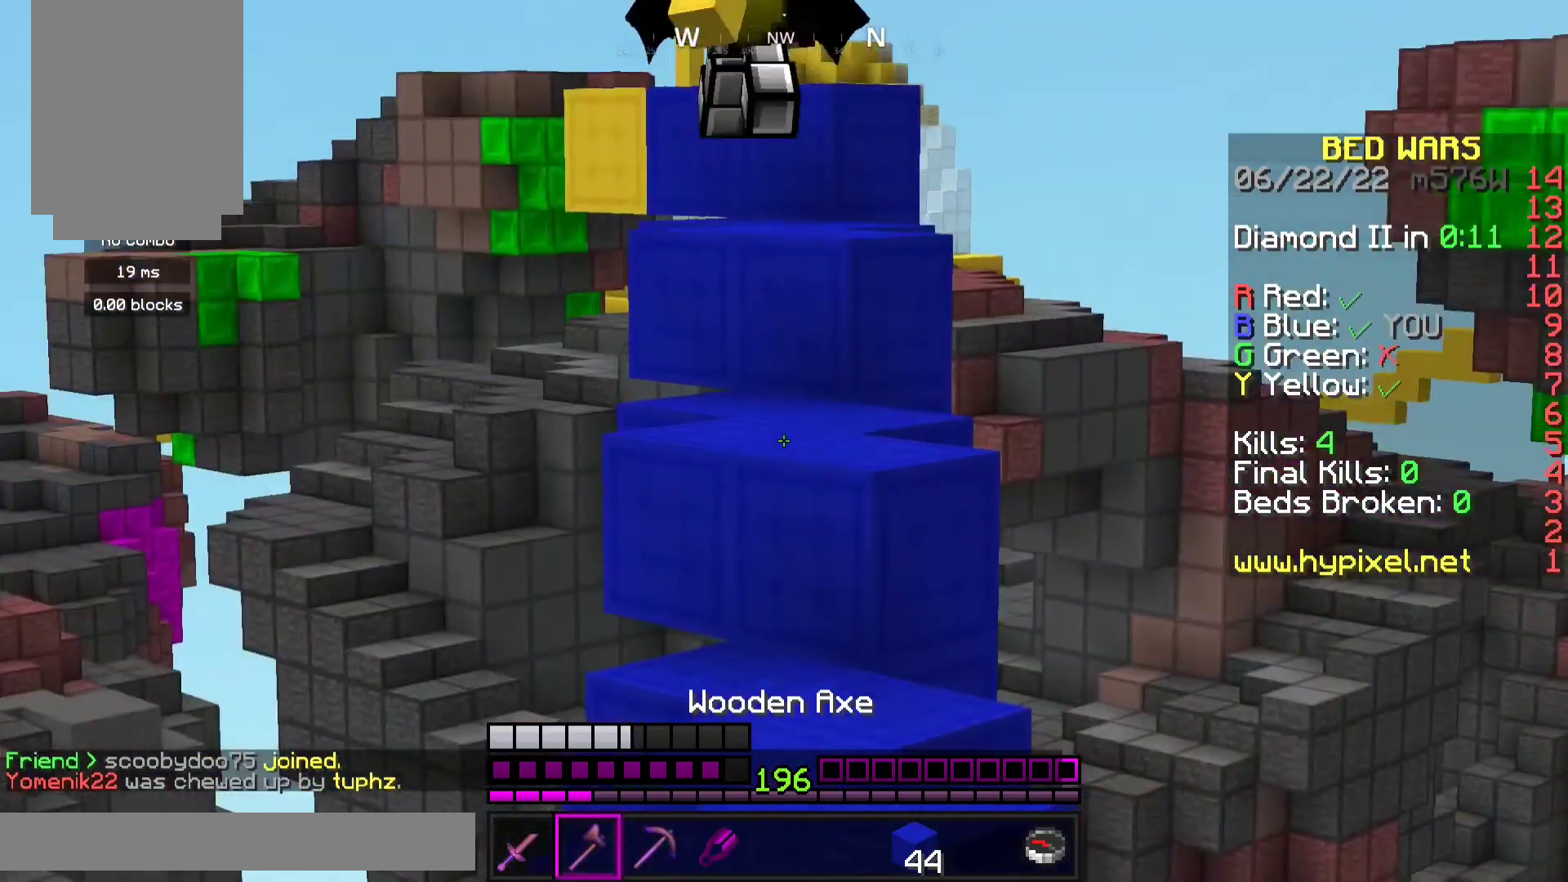
{"keys": ["w"], "mouse": [], "events": [[333, "w", "down"]]}
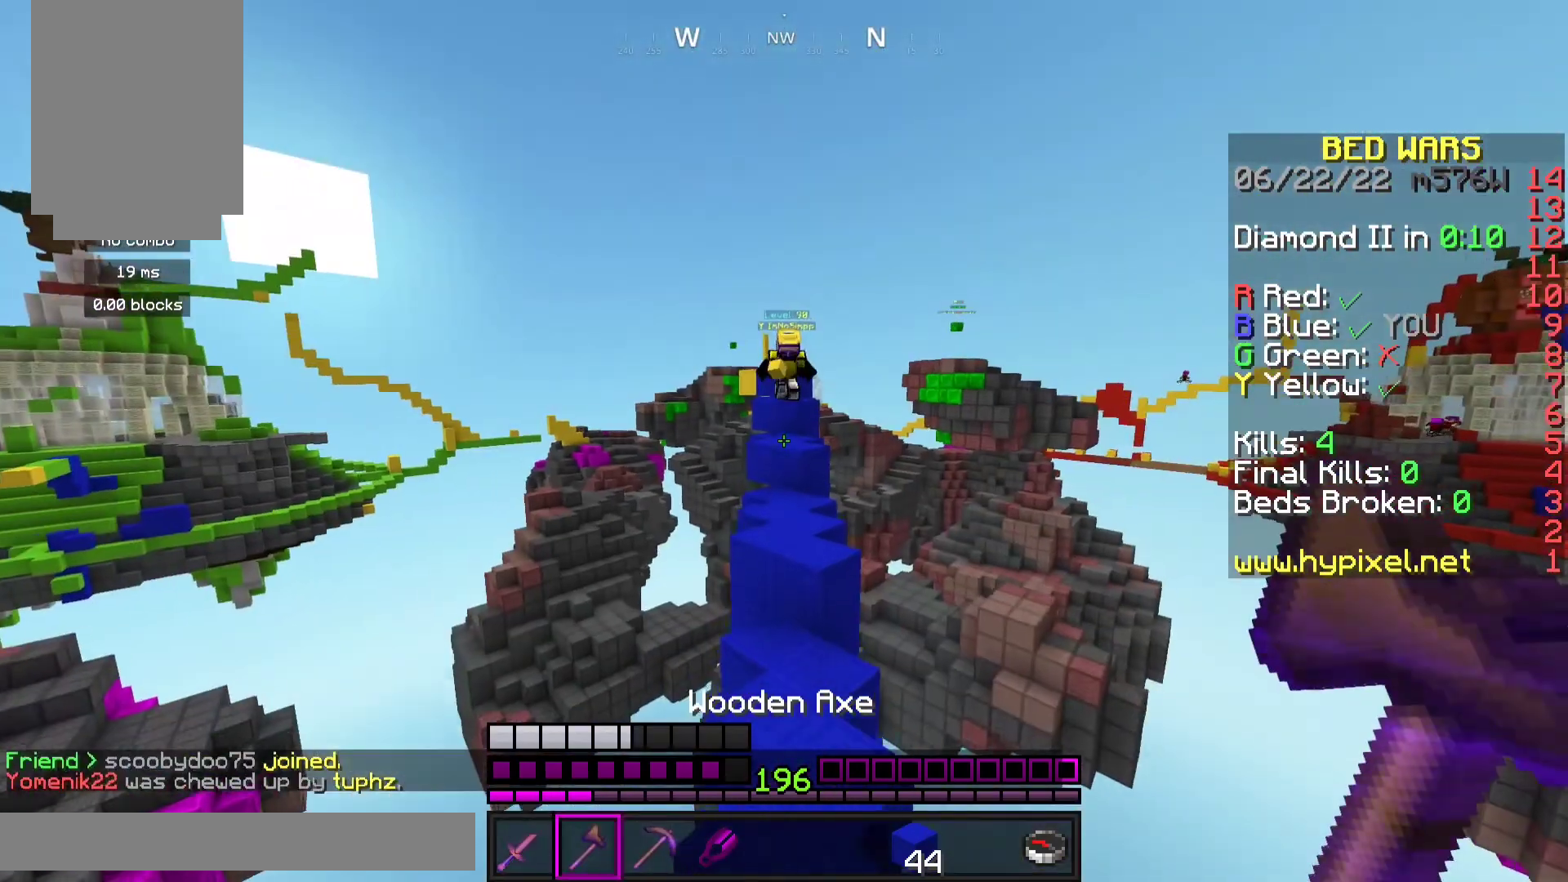
{"keys": ["w"], "mouse": [], "events": [[167, "d", "down"], [267, "d", "up"]]}
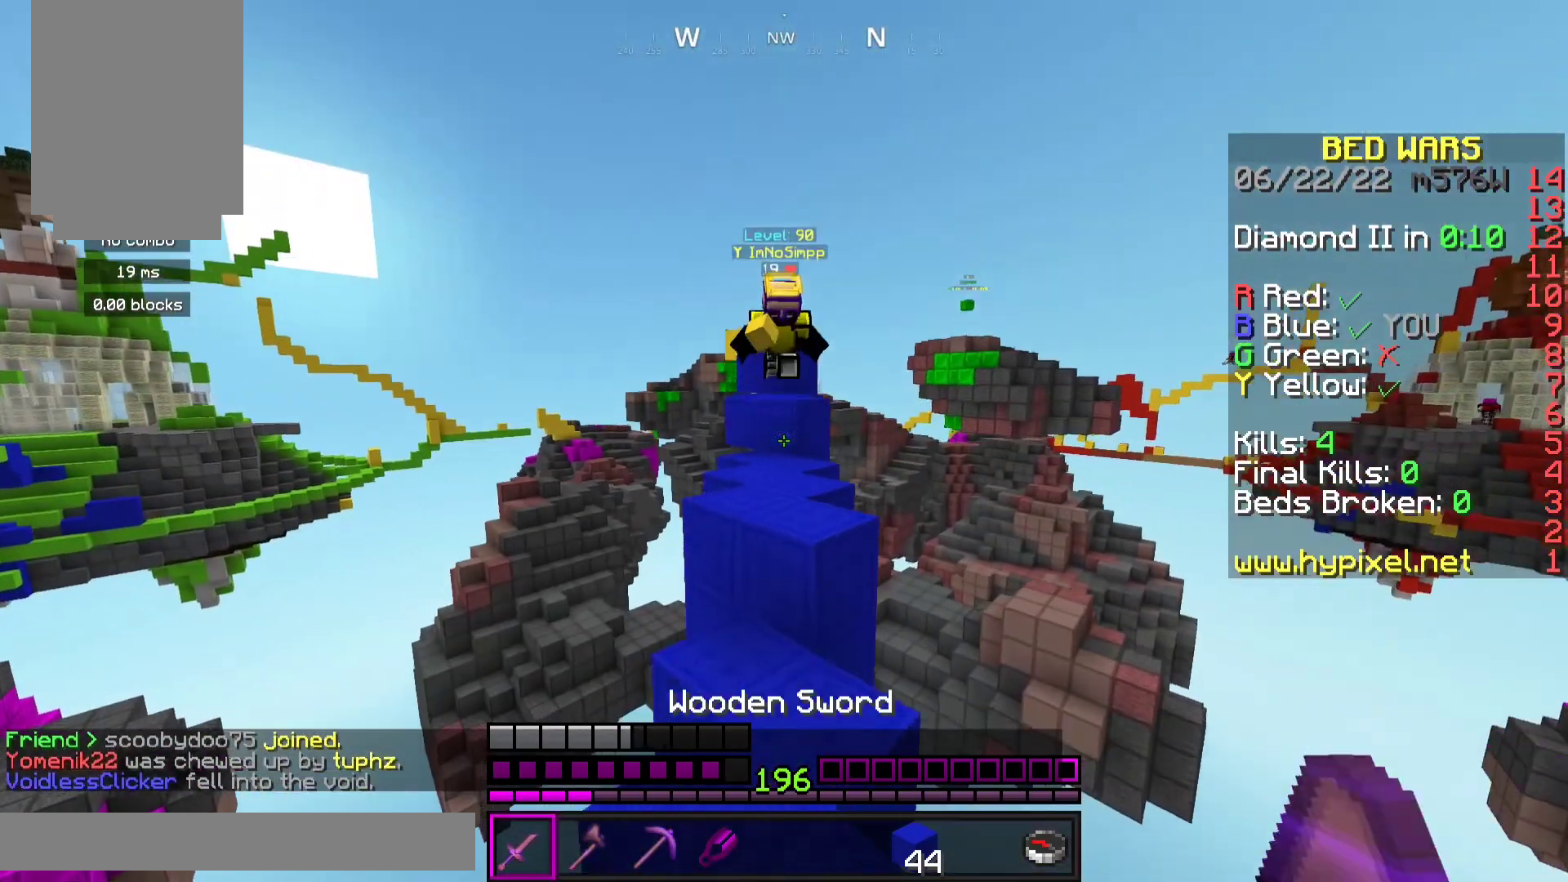
{"keys": ["w"], "mouse": ["left"], "events": [[400, "a", "down"], [433, "mouse_left", "down"], [467, "a", "up"]]}
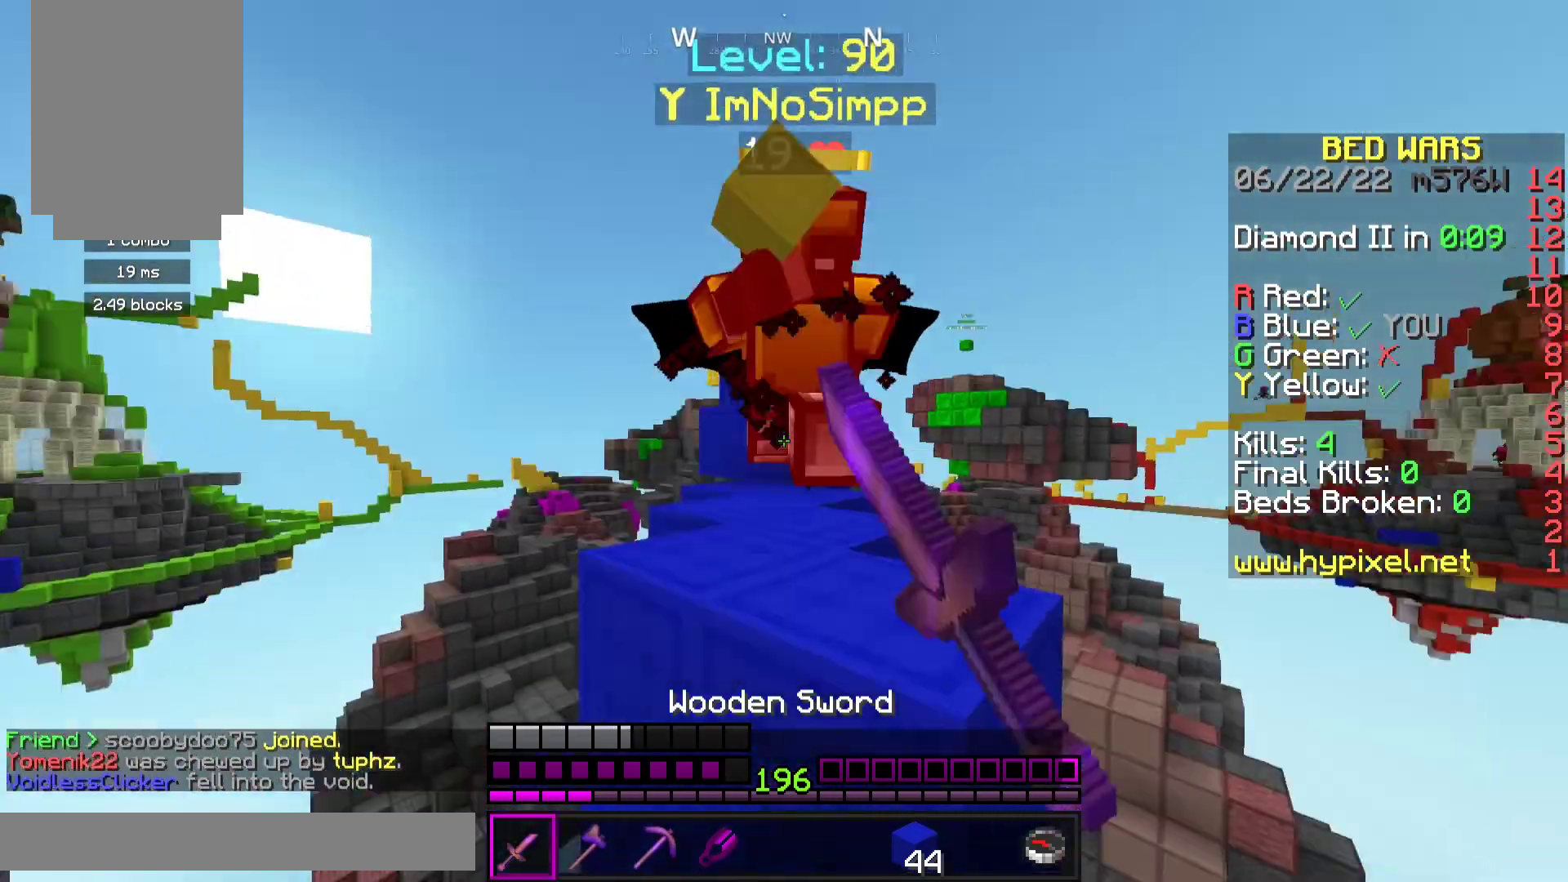
{"keys": ["w"], "mouse": ["left"], "events": [[100, "w", "up"], [167, "s", "down"], [367, "s", "up"], [500, "w", "down"]]}
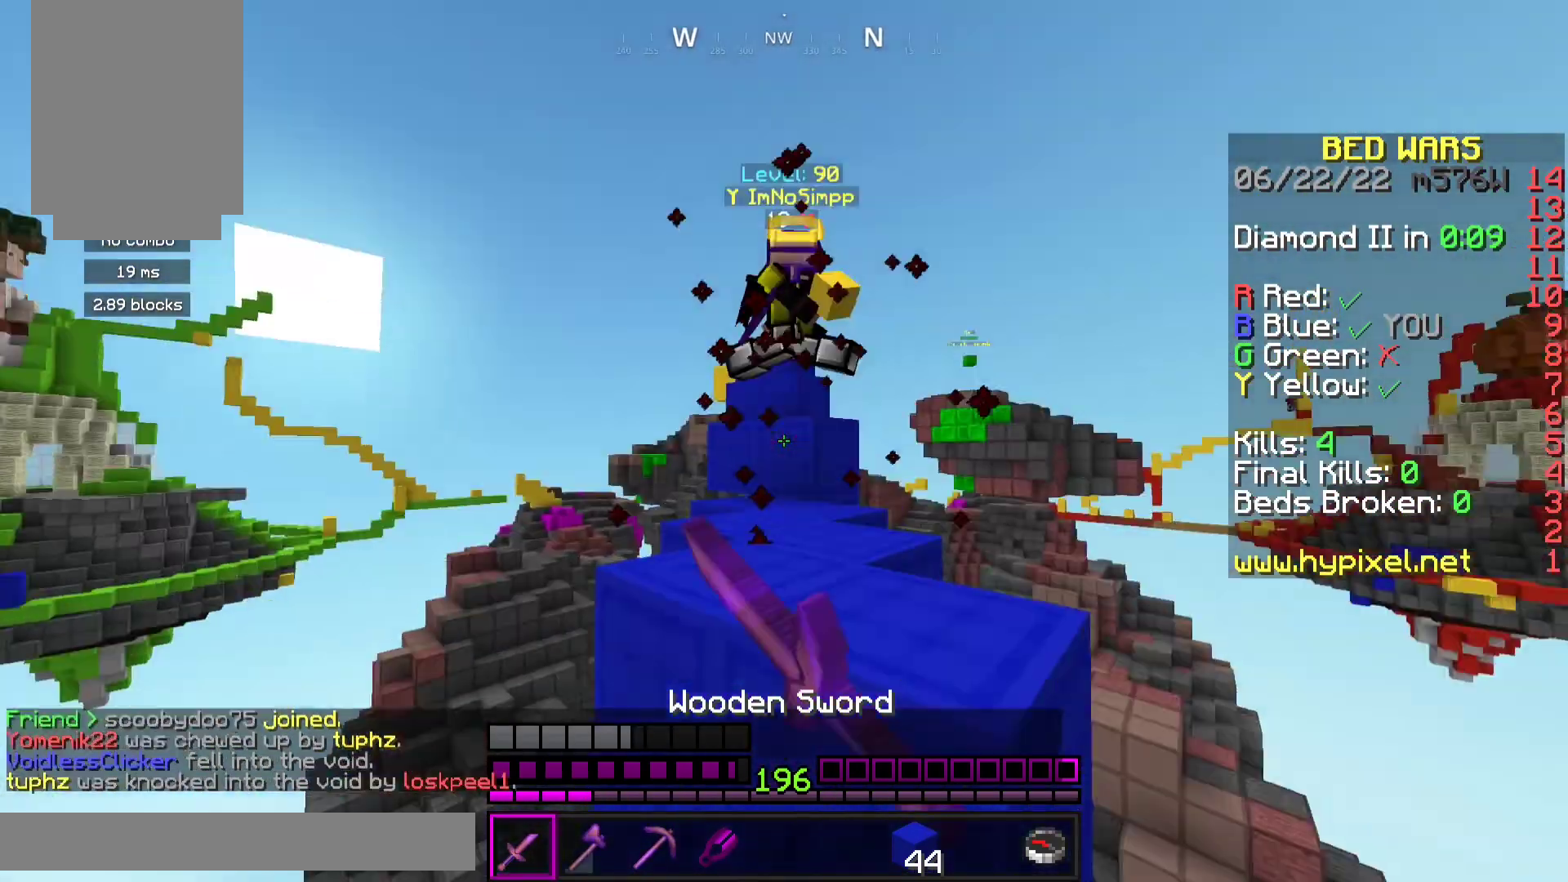
{"keys": ["d", "w"], "mouse": ["left"], "events": [[67, "mouse_left", "up"], [133, "space", "down"], [267, "space", "up"], [333, "mouse_left", "down"], [400, "d", "down"], [433, "mouse_left", "up"], [500, "mouse_left", "down"]]}
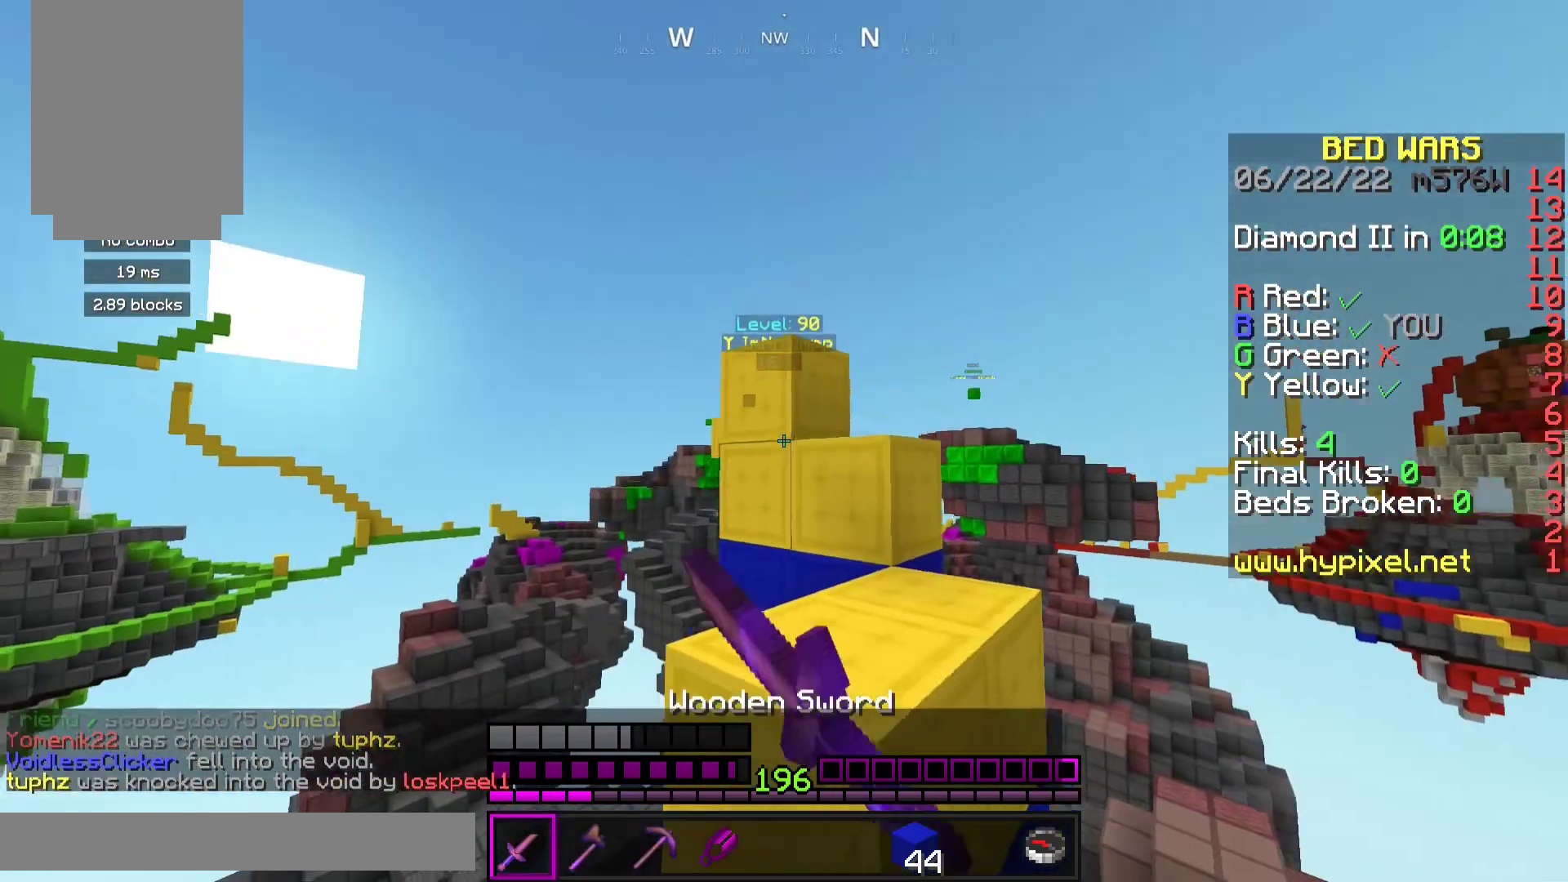
{"keys": ["d", "w"], "mouse": [], "events": [[67, "mouse_left", "up"], [133, "space", "down"], [200, "d", "up"], [233, "a", "down"], [300, "space", "up"], [333, "a", "up"], [433, "d", "down"]]}
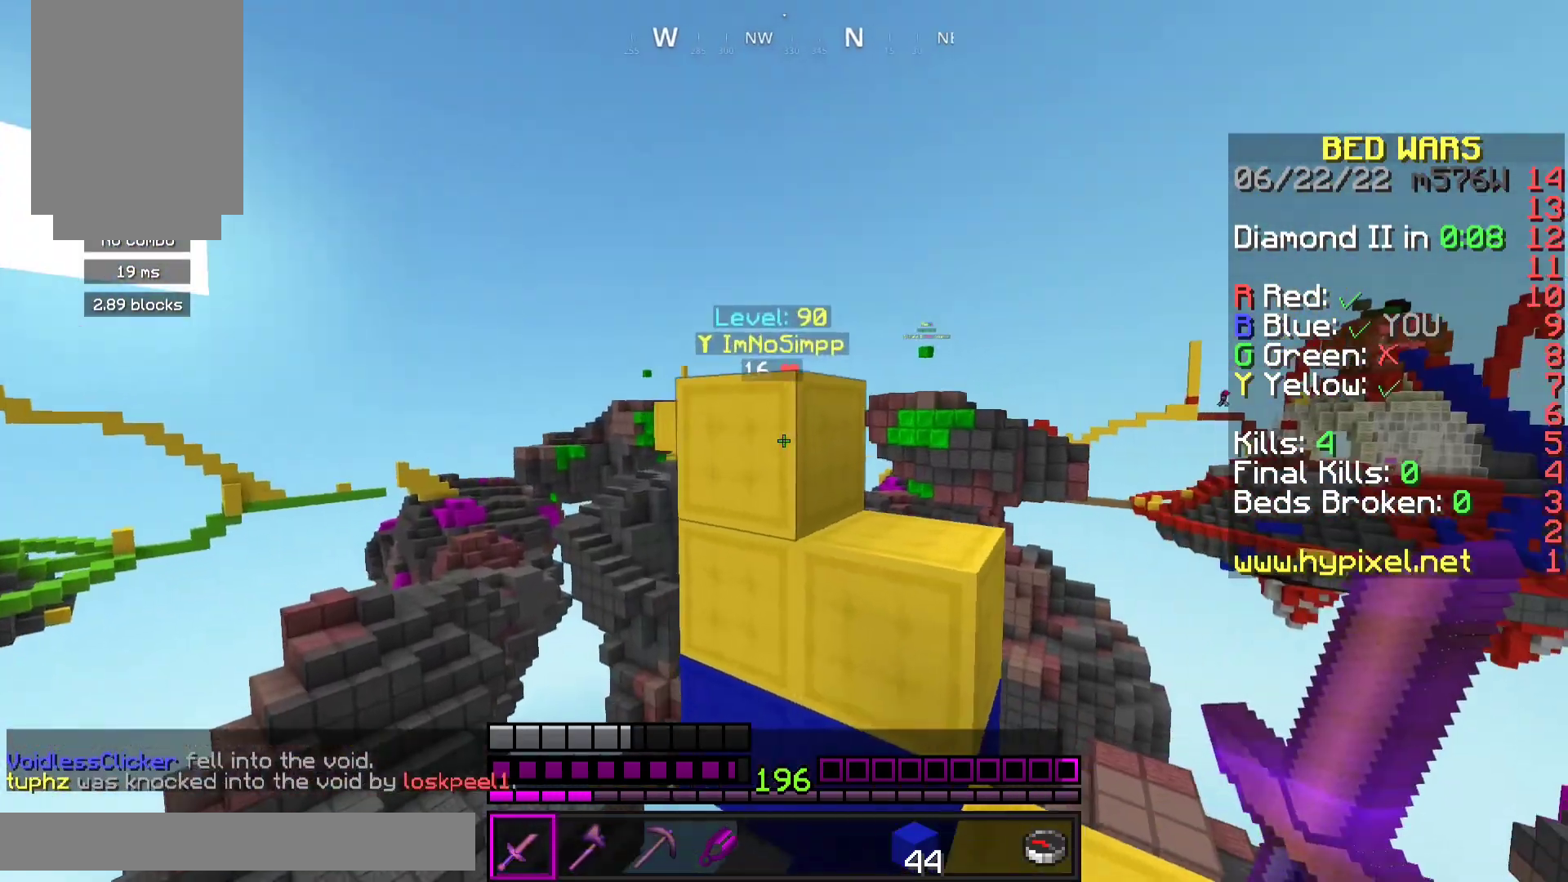
{"keys": ["w"], "mouse": ["left"], "events": [[33, "space", "down"], [267, "mouse_left", "down"], [333, "a", "down"], [367, "d", "up"], [367, "space", "up"], [500, "a", "up"]]}
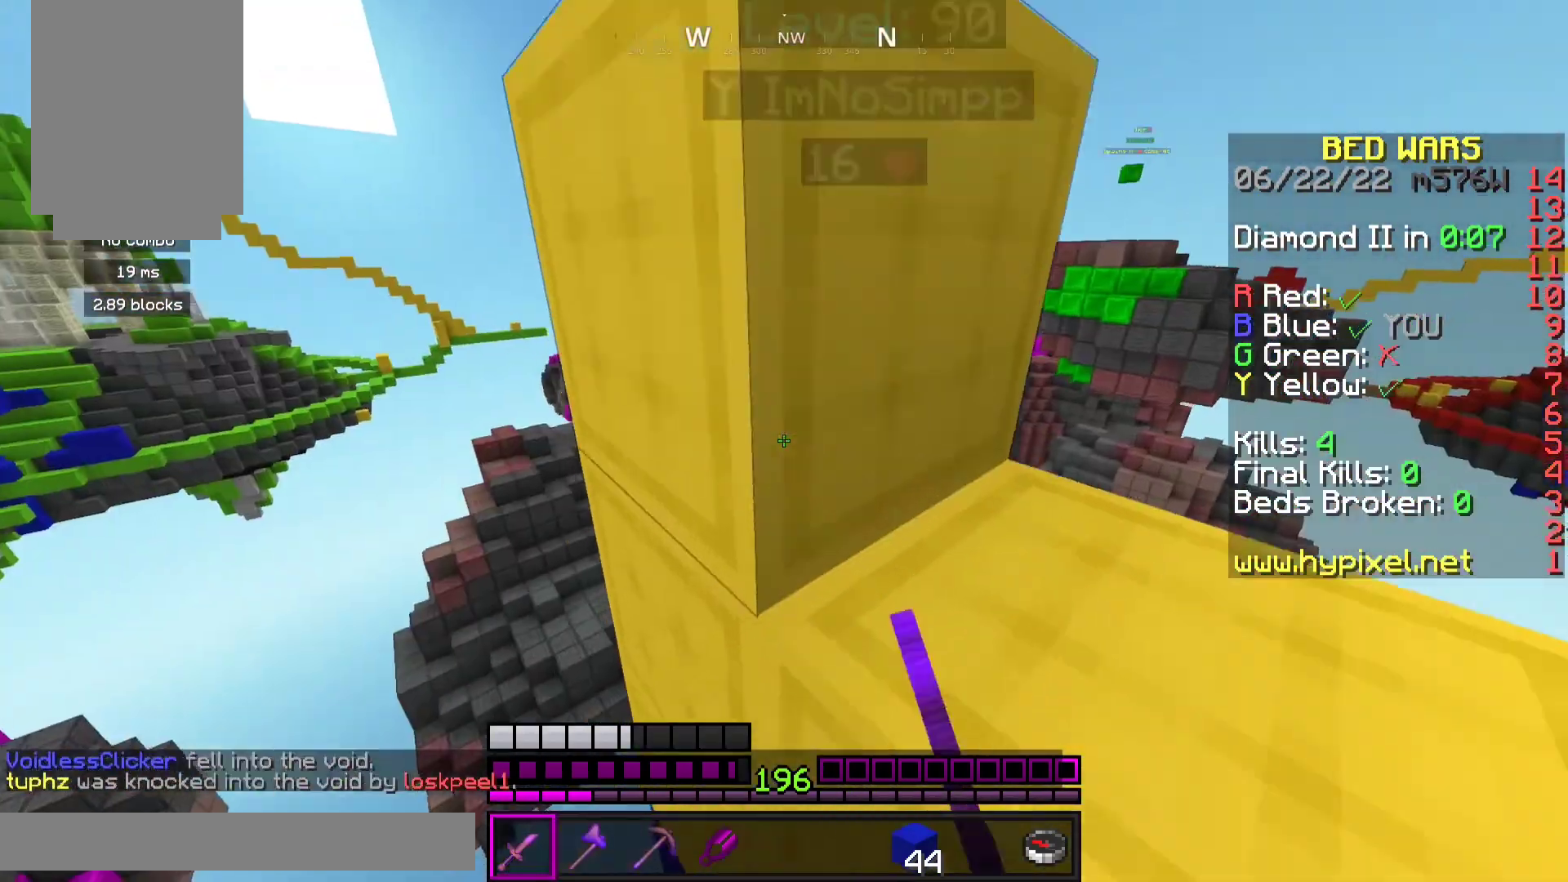
{"keys": ["d", "s"], "mouse": [], "events": [[33, "space", "down"], [100, "d", "down"], [167, "w", "up"], [233, "mouse_left", "up"], [267, "s", "down"], [267, "space", "up"]]}
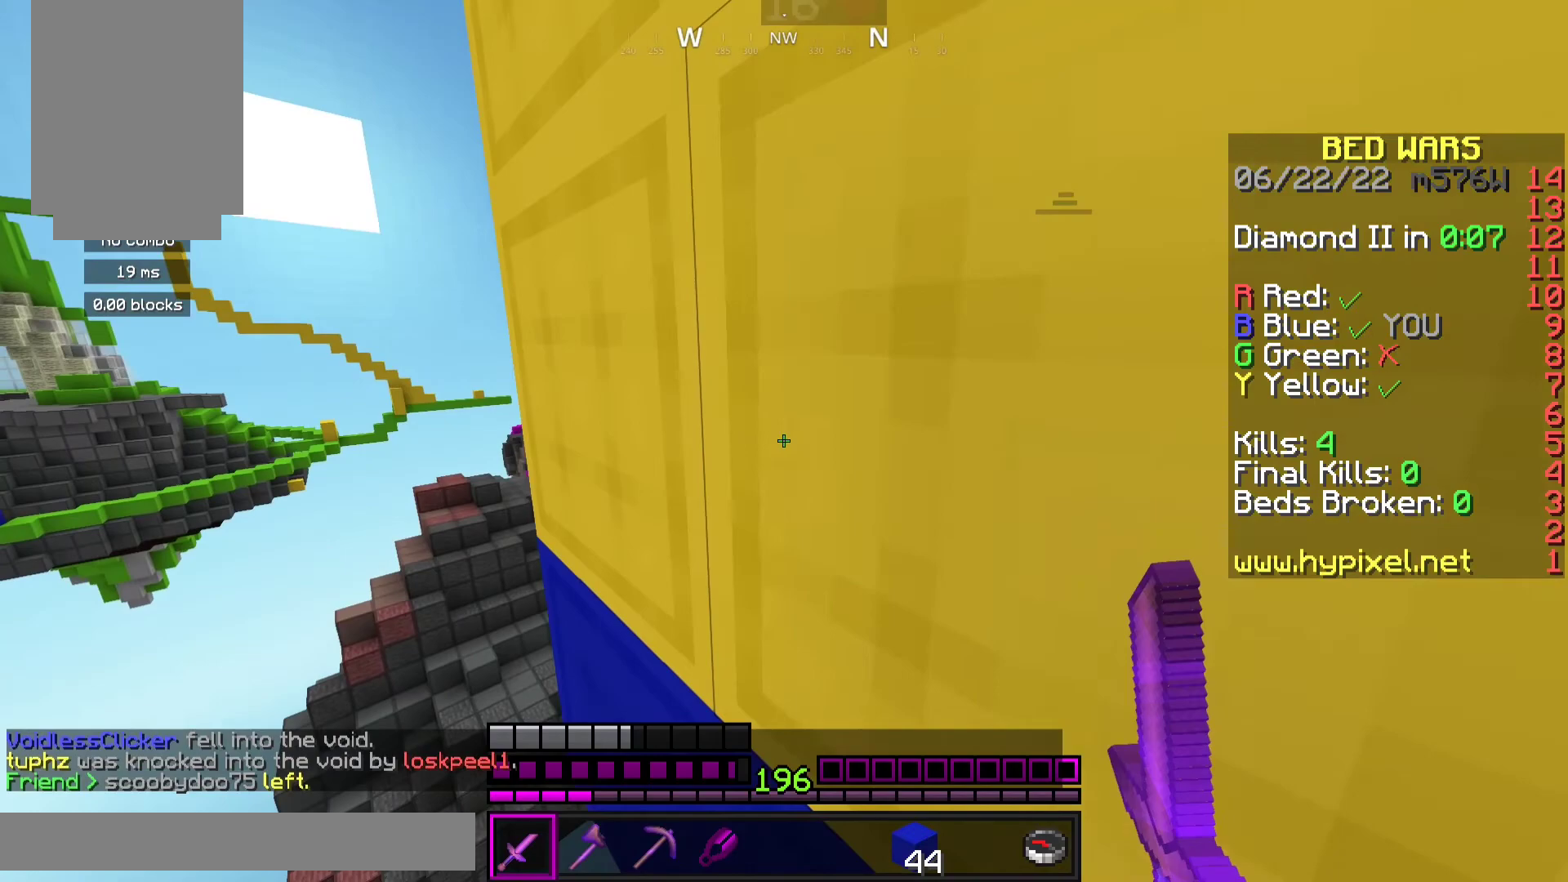
{"keys": [], "mouse": [], "events": [[267, "d", "up"], [333, "s", "up"]]}
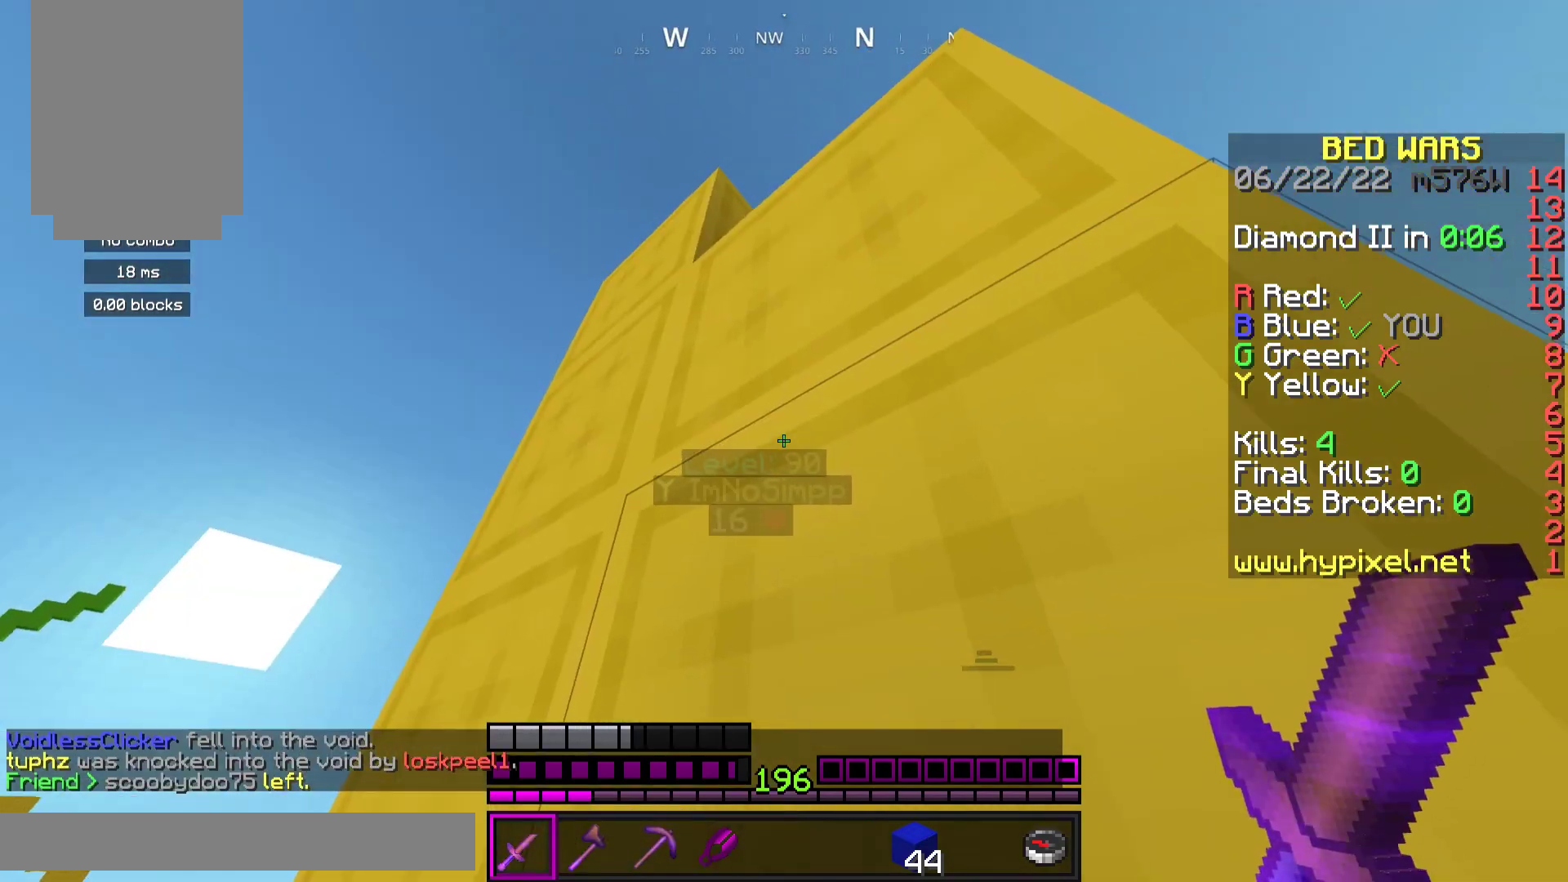
{"keys": ["d"], "mouse": [], "events": [[433, "d", "down"]]}
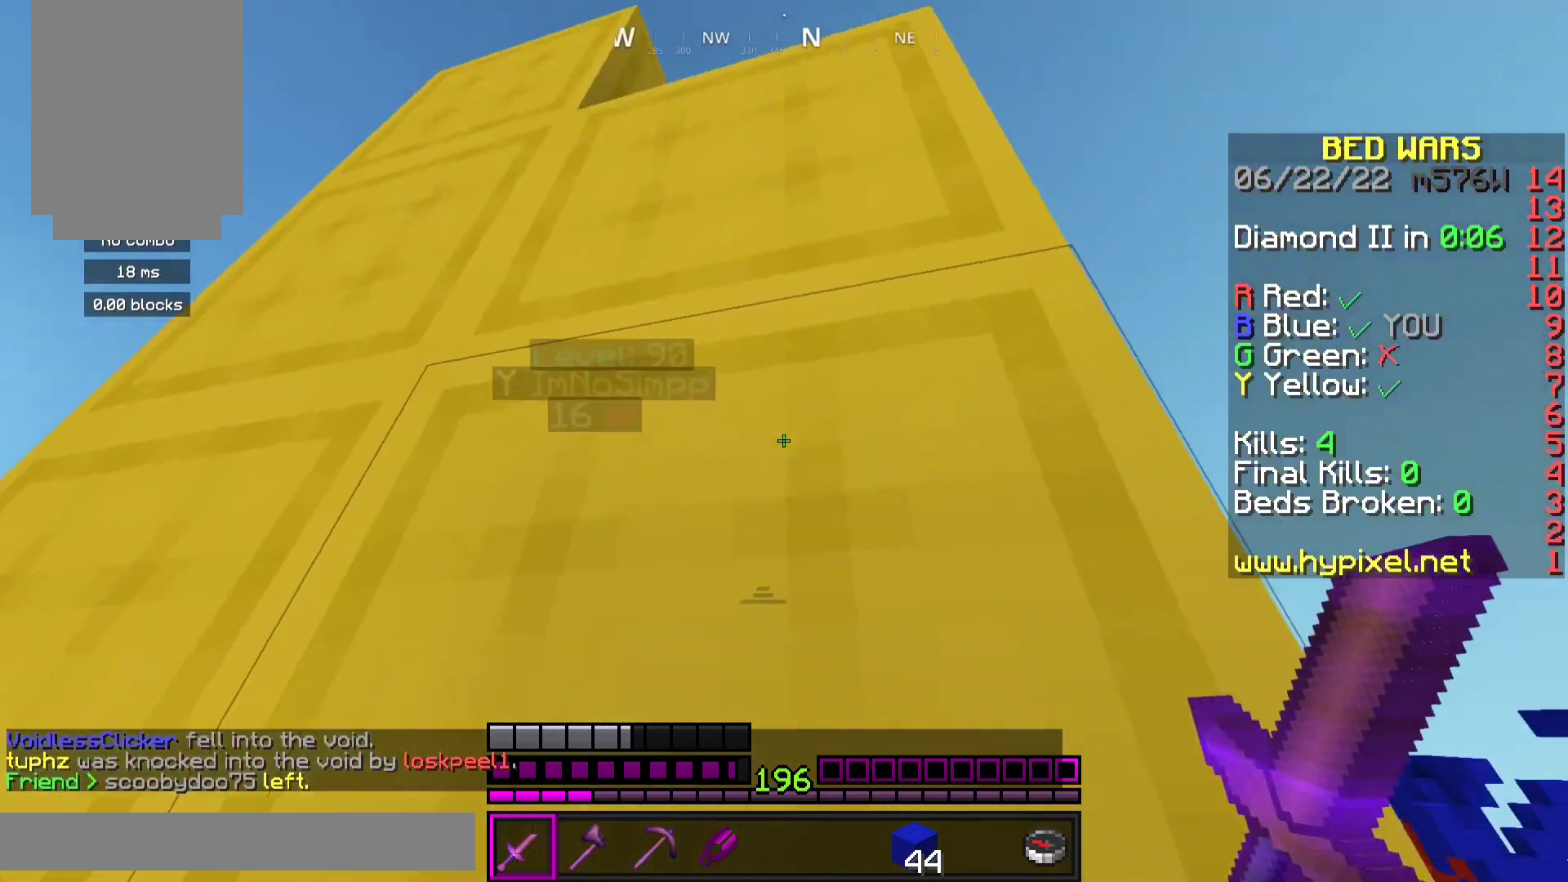
{"keys": ["d", "space", "w"], "mouse": ["left"], "events": [[67, "w", "down"], [100, "space", "down"], [200, "w", "up"], [333, "space", "up"], [367, "mouse_left", "down"], [367, "w", "down"], [433, "space", "down"]]}
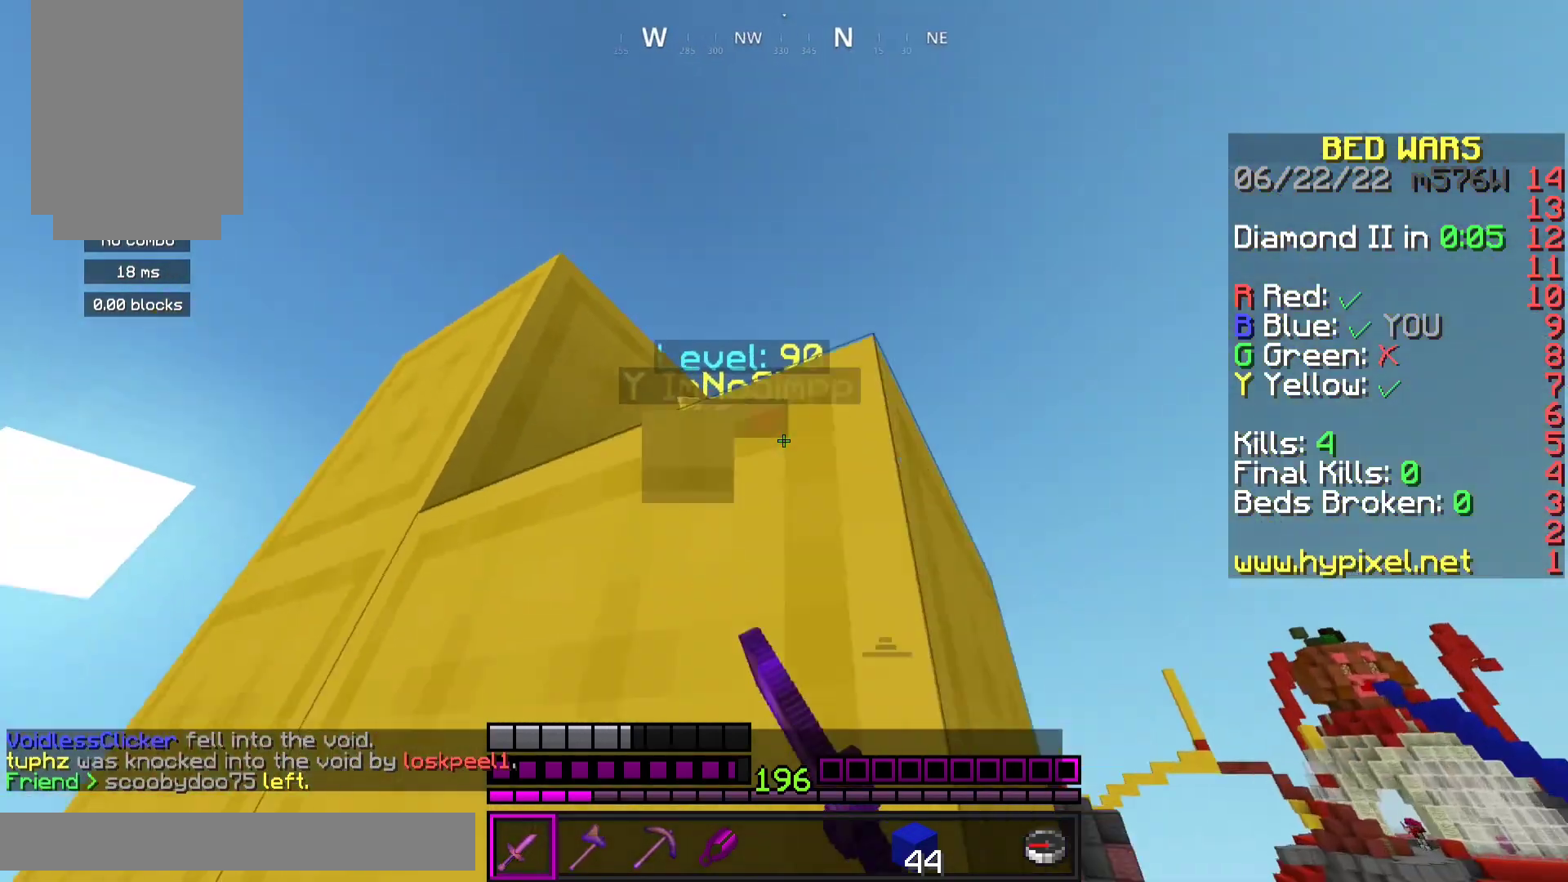
{"keys": ["d"], "mouse": ["left"], "events": [[133, "space", "up"], [400, "w", "up"]]}